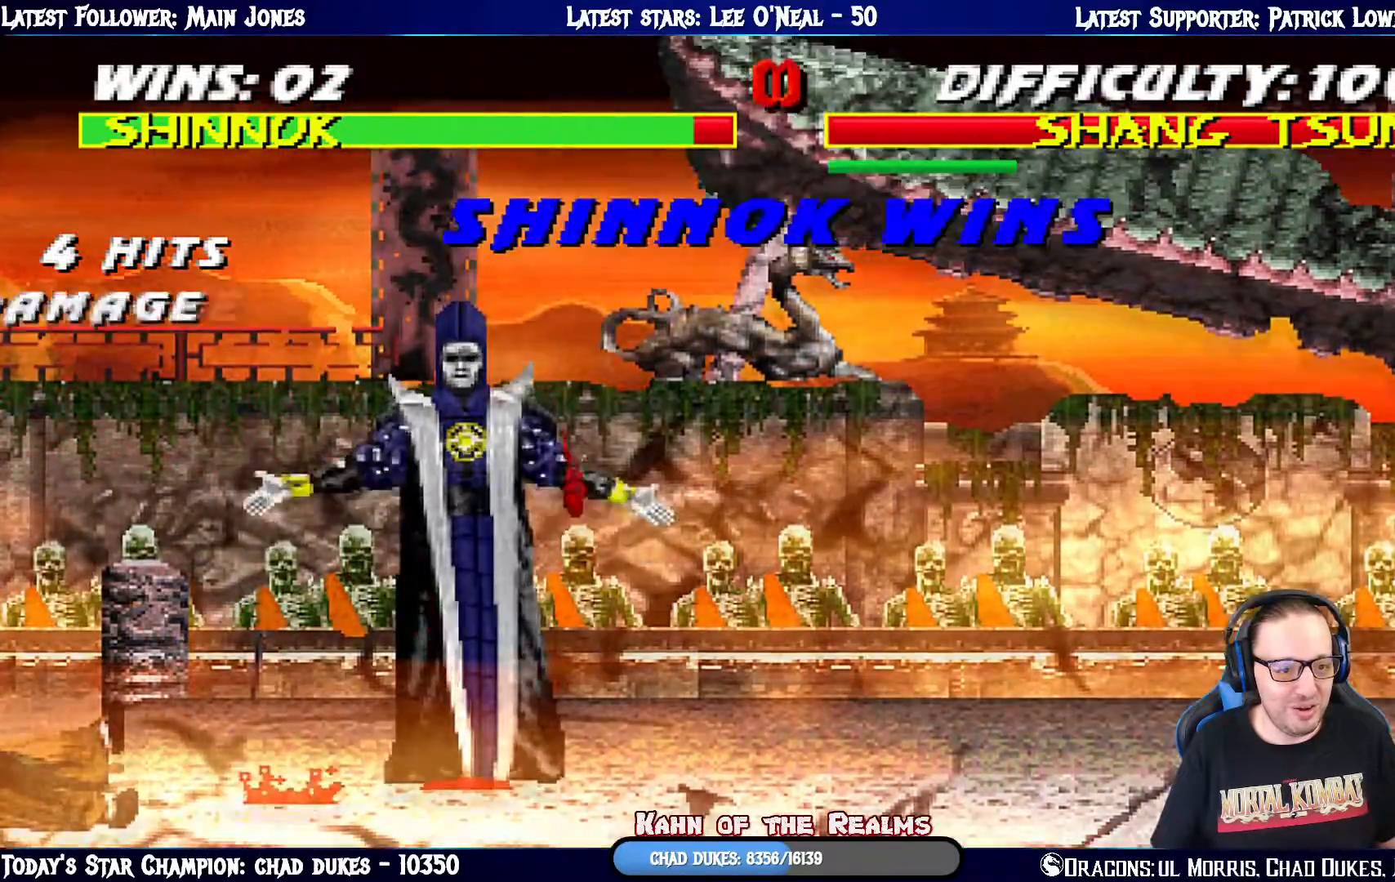
Gameplay with a controller (PlayStation layout); each line is a JSON object with the inputs held at the frame after it. "events" lists button and stick changes between this image and that frame as [ms after this image, input, new state], when the widget could be followed in between.
{"buttons": [], "left_stick": "center", "right_stick": "center", "events": []}
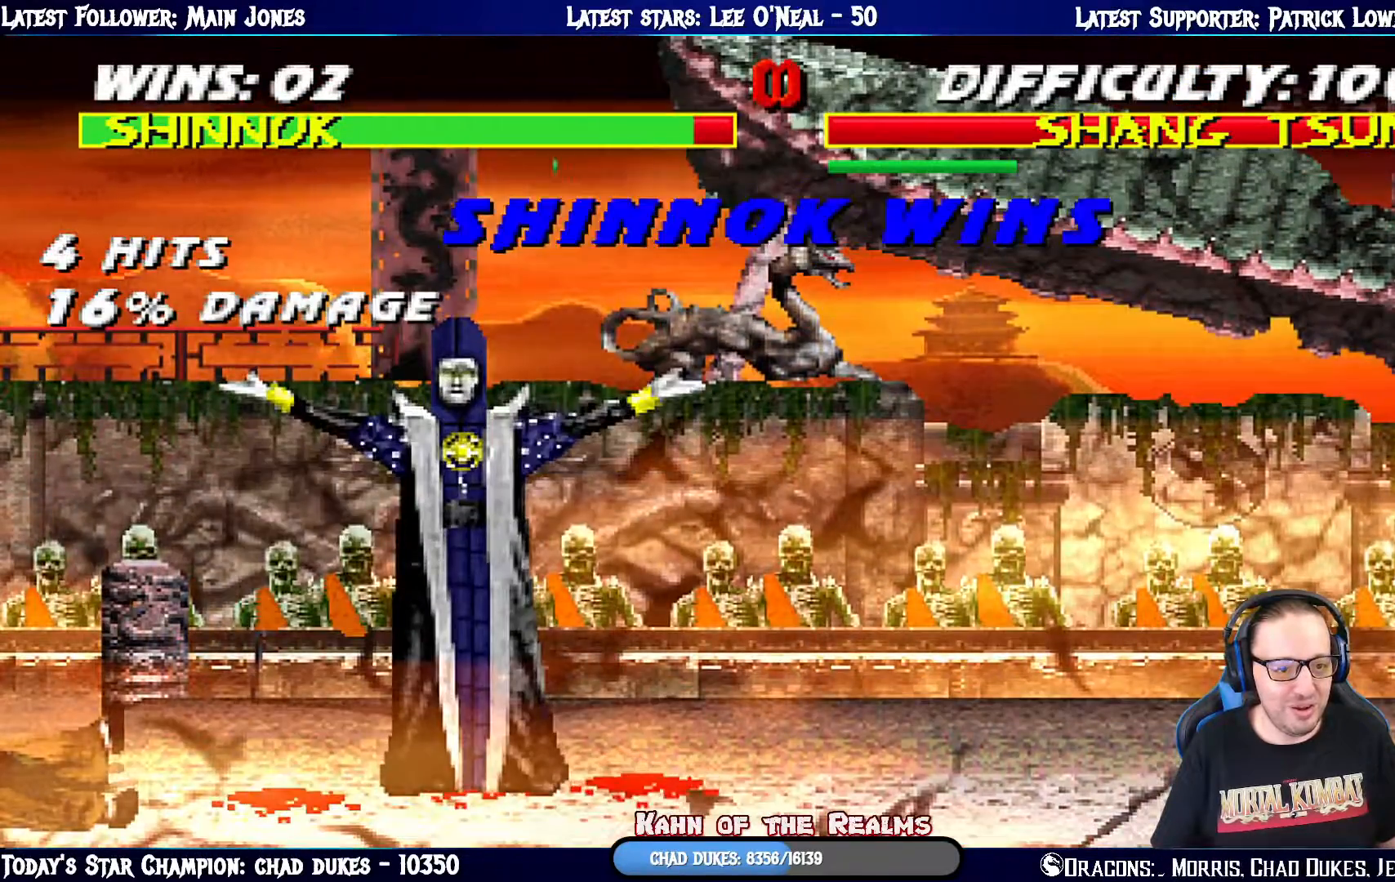
{"buttons": [], "left_stick": "center", "right_stick": "center", "events": []}
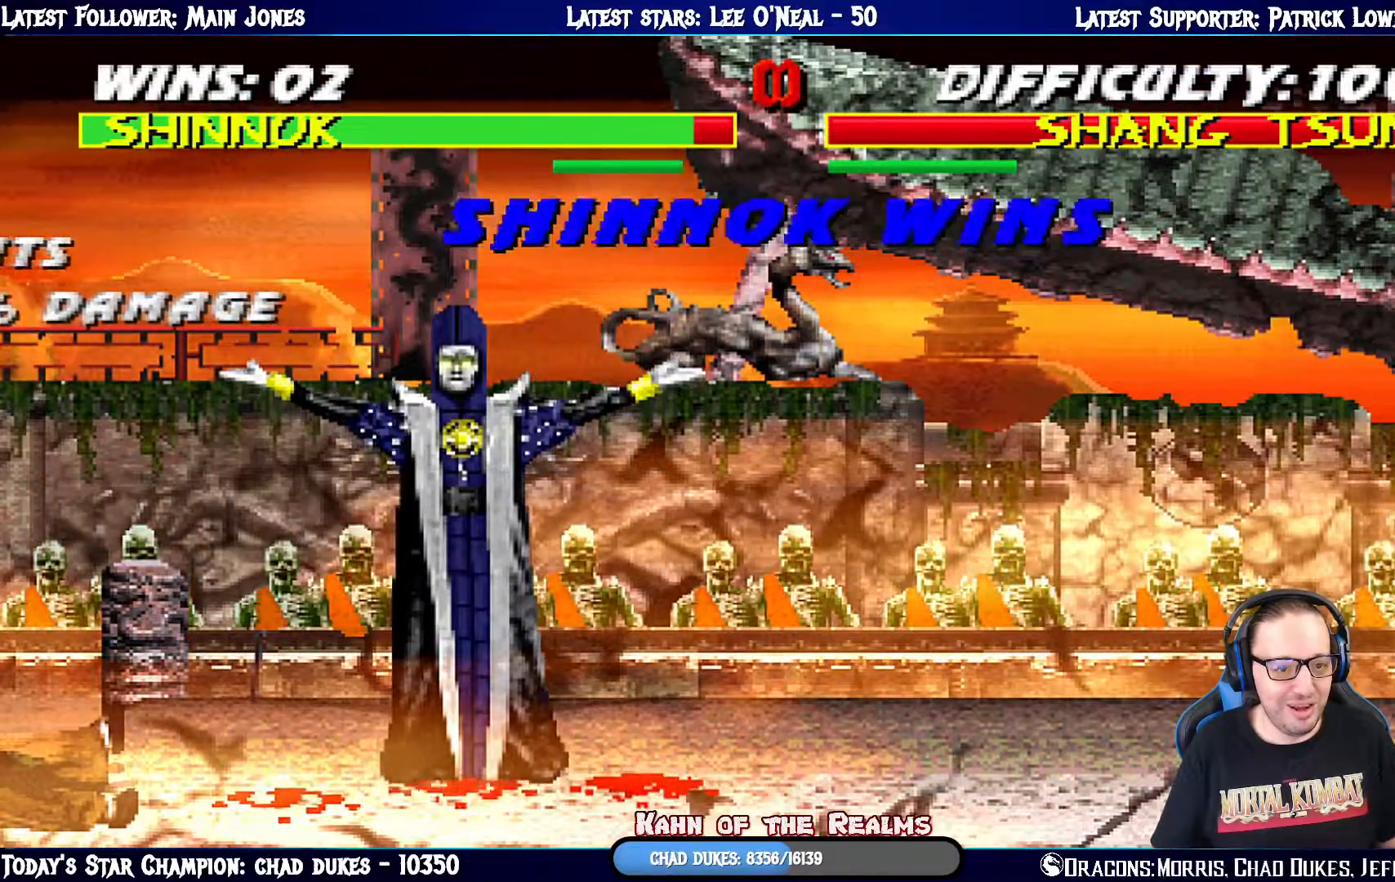
{"buttons": [], "left_stick": "center", "right_stick": "center", "events": []}
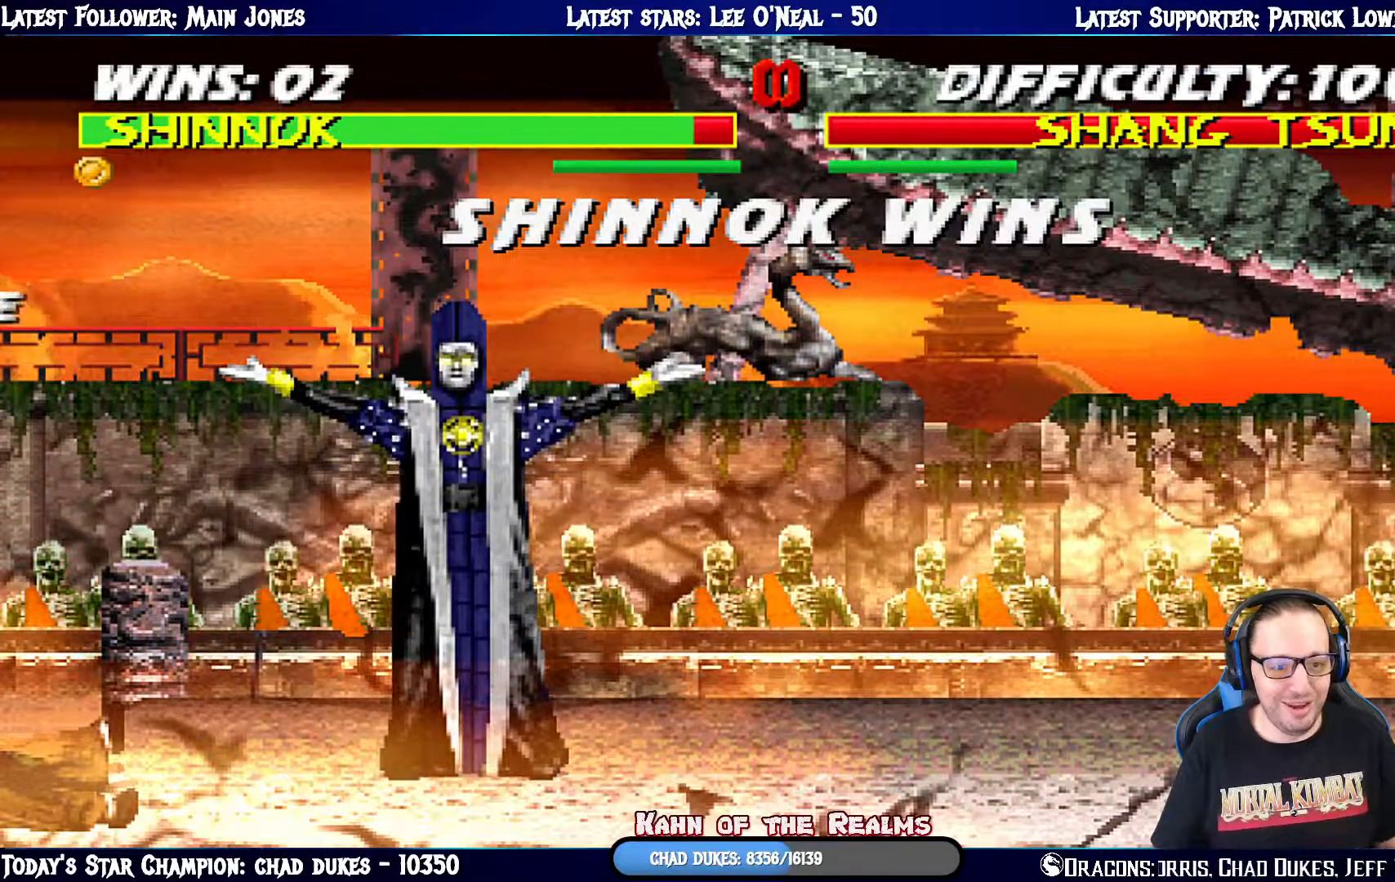
{"buttons": [], "left_stick": "center", "right_stick": "center", "events": []}
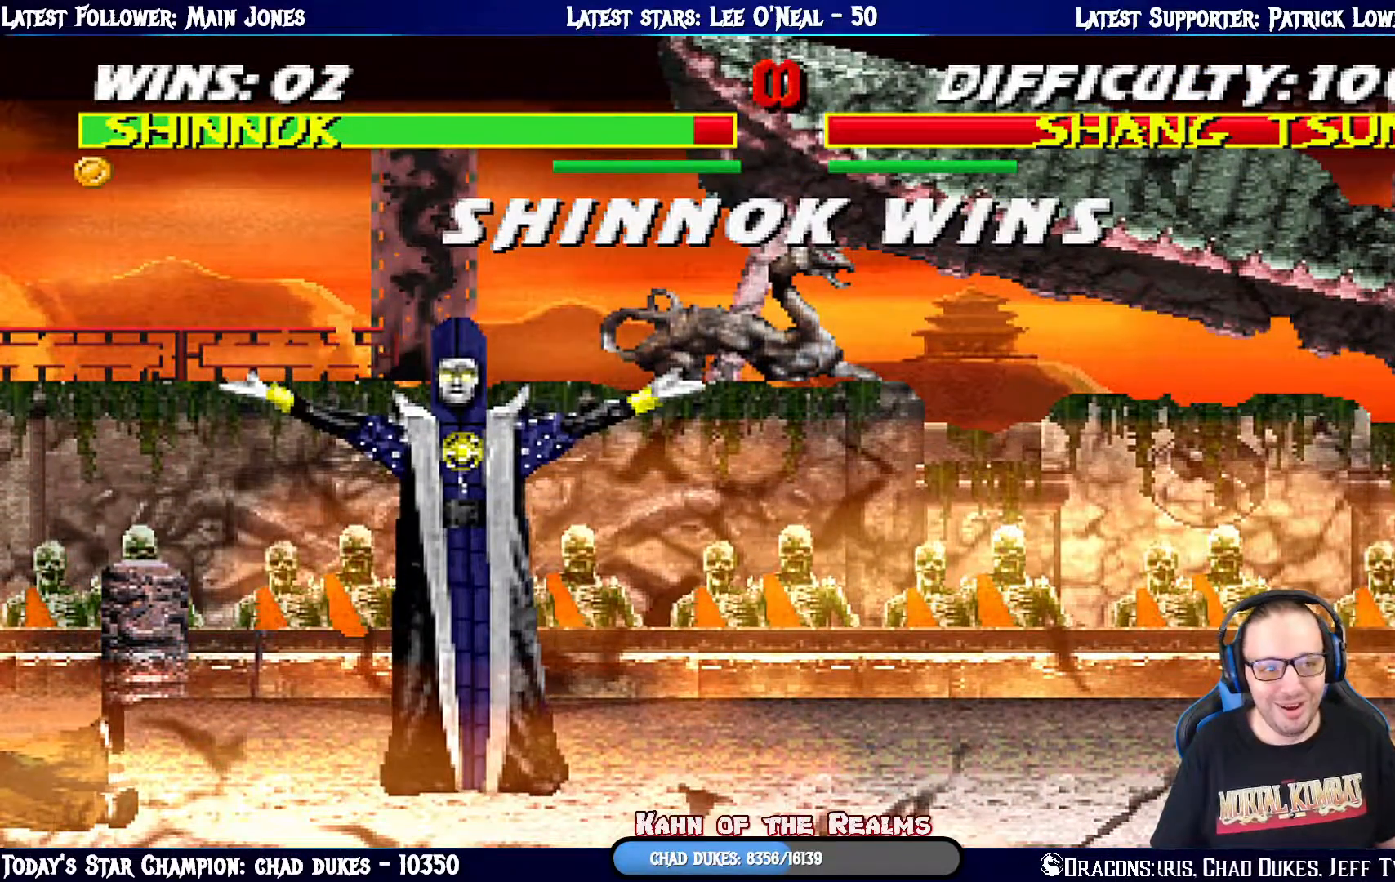
{"buttons": [], "left_stick": "center", "right_stick": "center", "events": []}
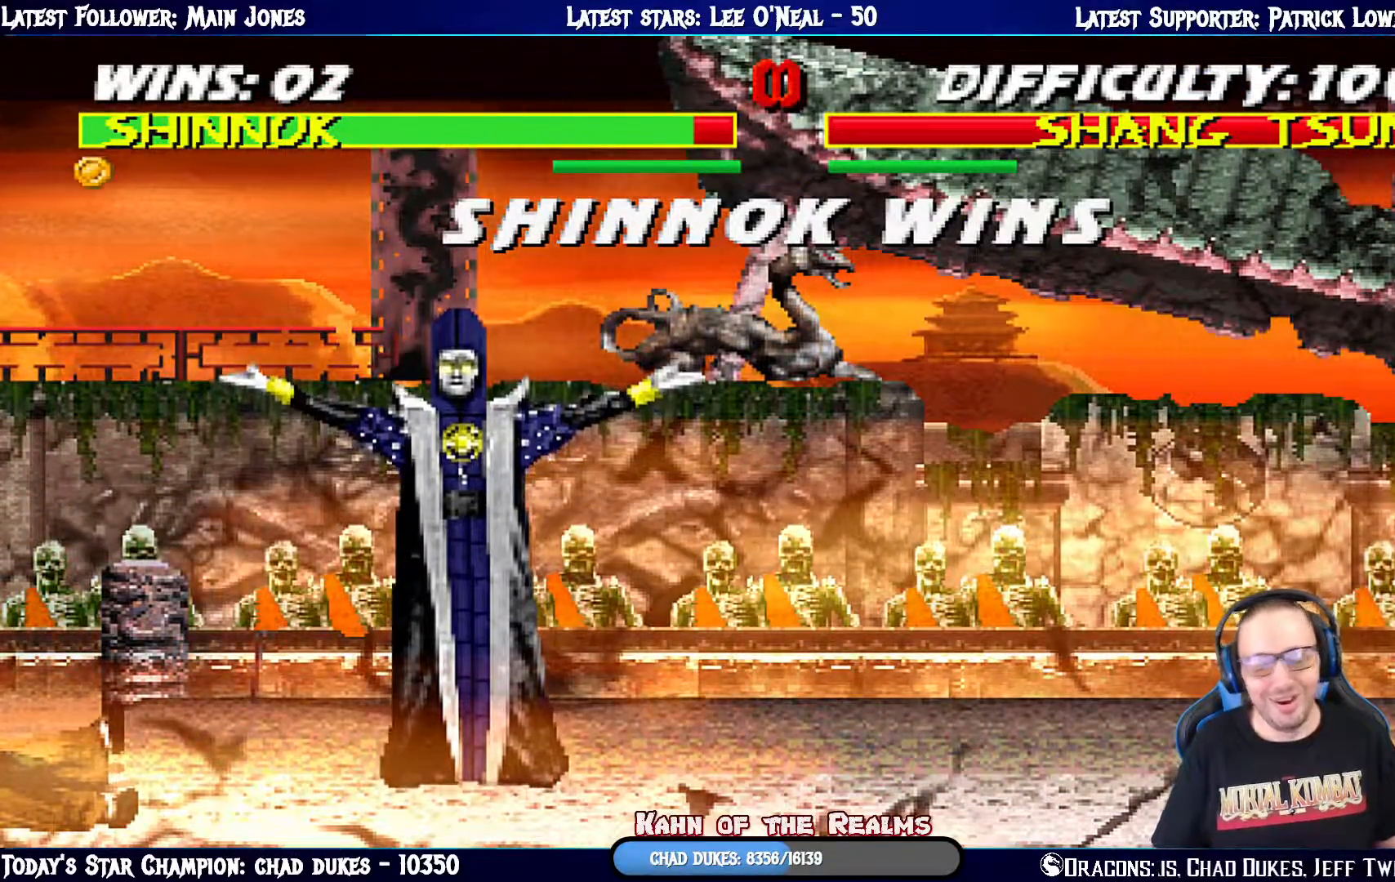
{"buttons": [], "left_stick": "center", "right_stick": "center", "events": []}
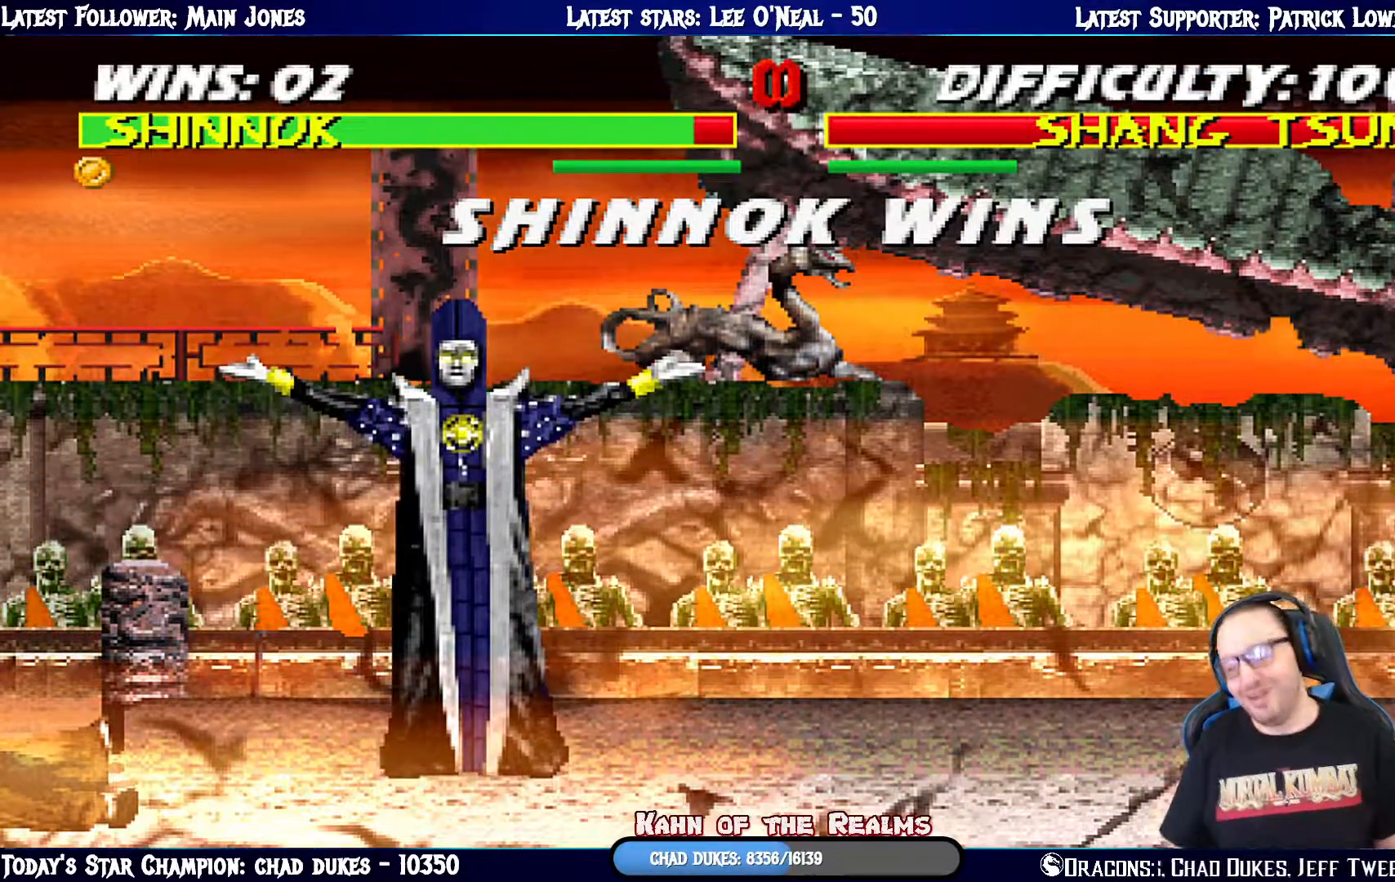
{"buttons": [], "left_stick": "center", "right_stick": "center", "events": []}
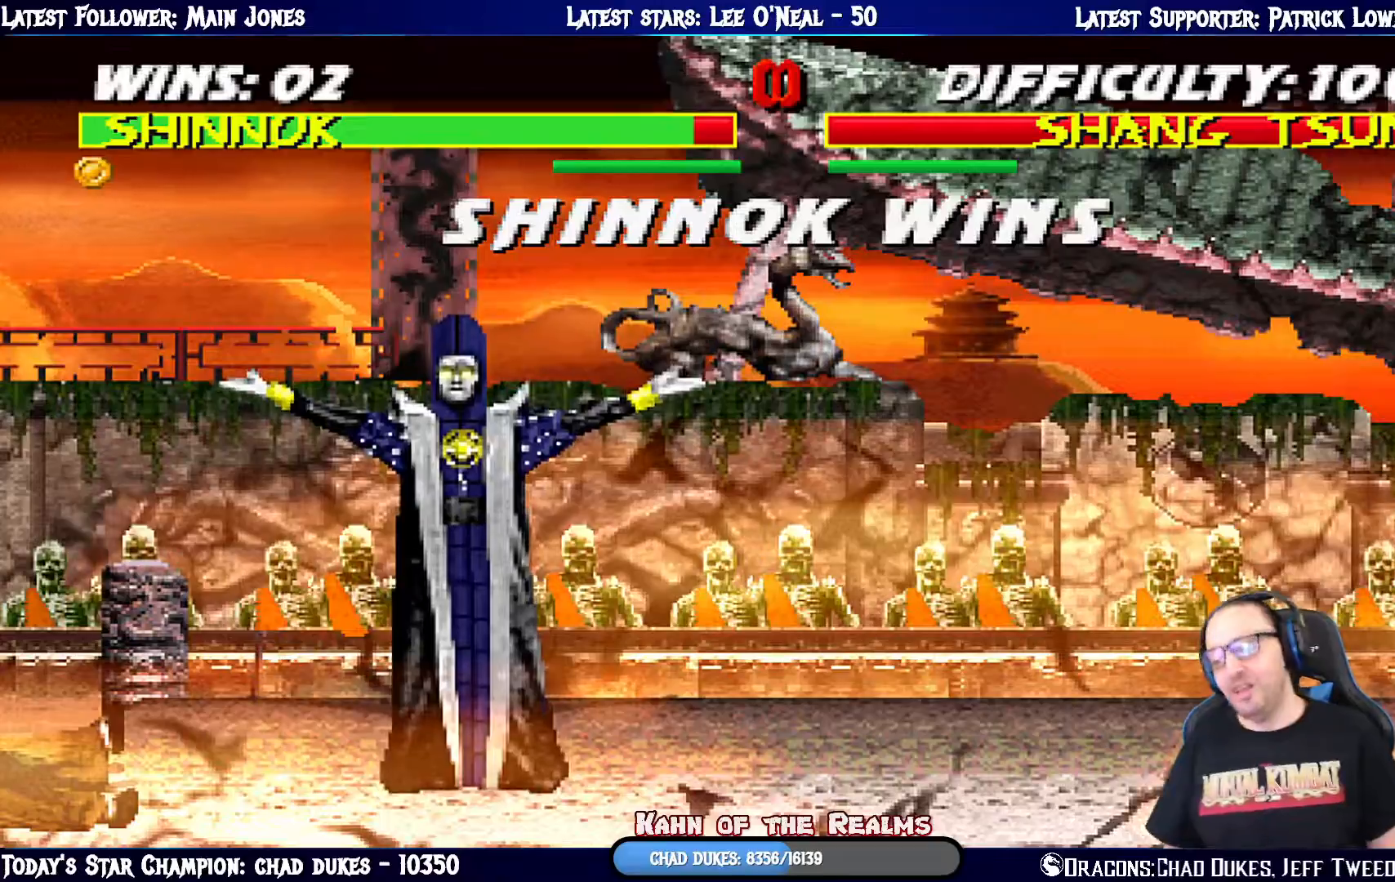
{"buttons": [], "left_stick": "center", "right_stick": "center", "events": []}
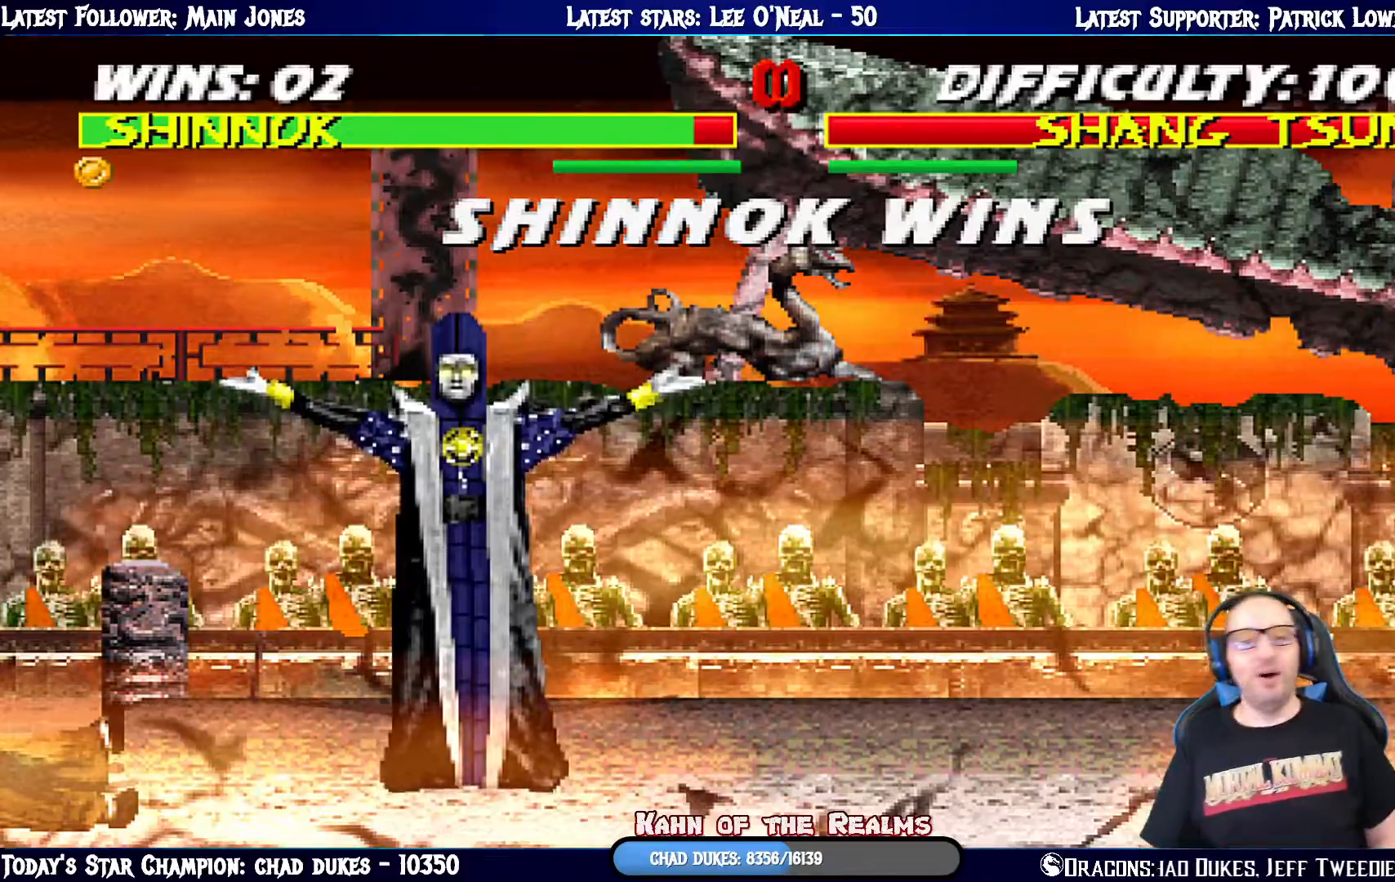
{"buttons": [], "left_stick": "center", "right_stick": "center", "events": [[16, "CROSS", "down"], [183, "CROSS", "up"]]}
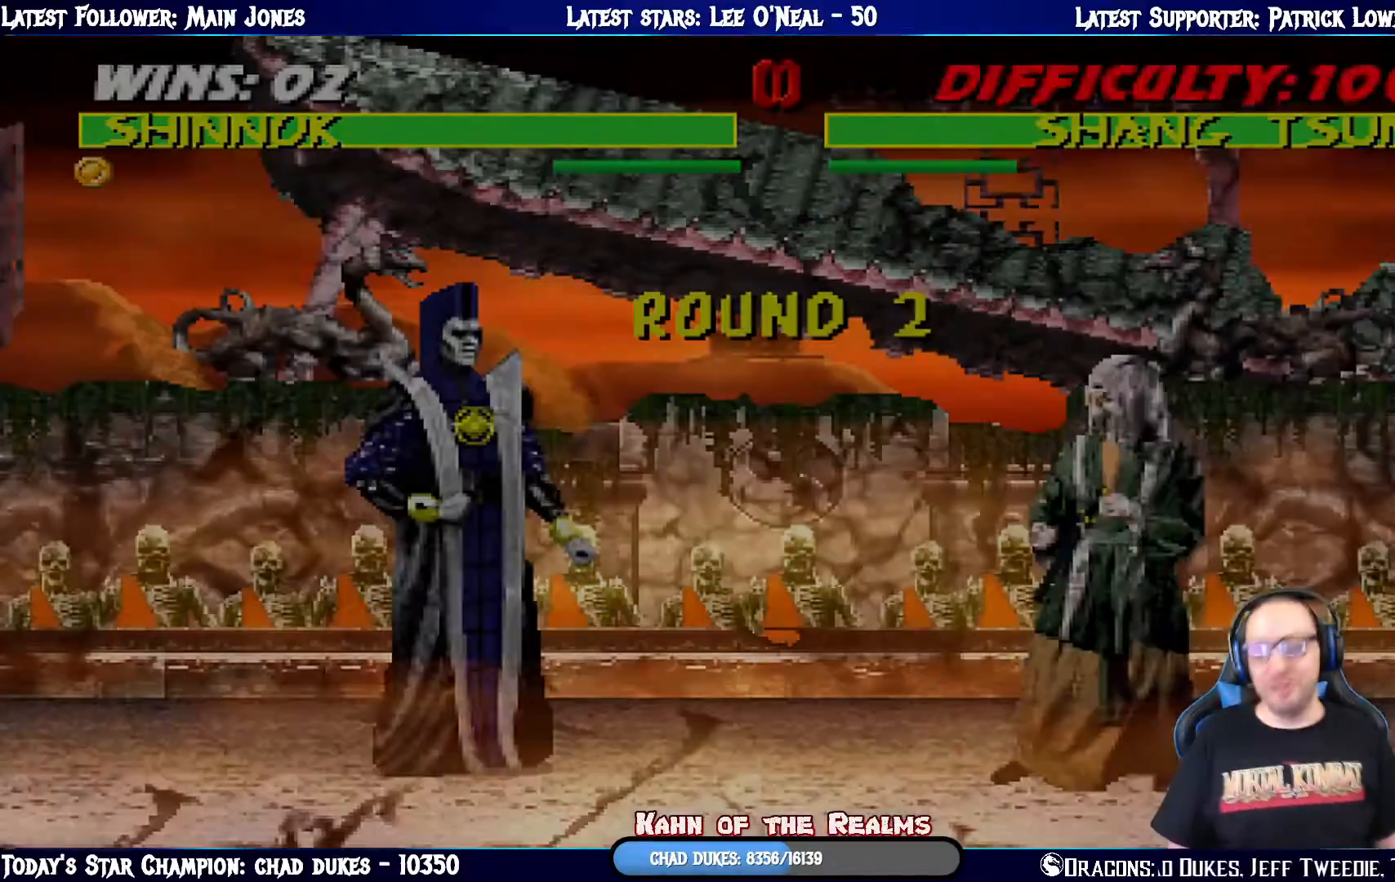
{"buttons": [], "left_stick": "center", "right_stick": "center", "events": []}
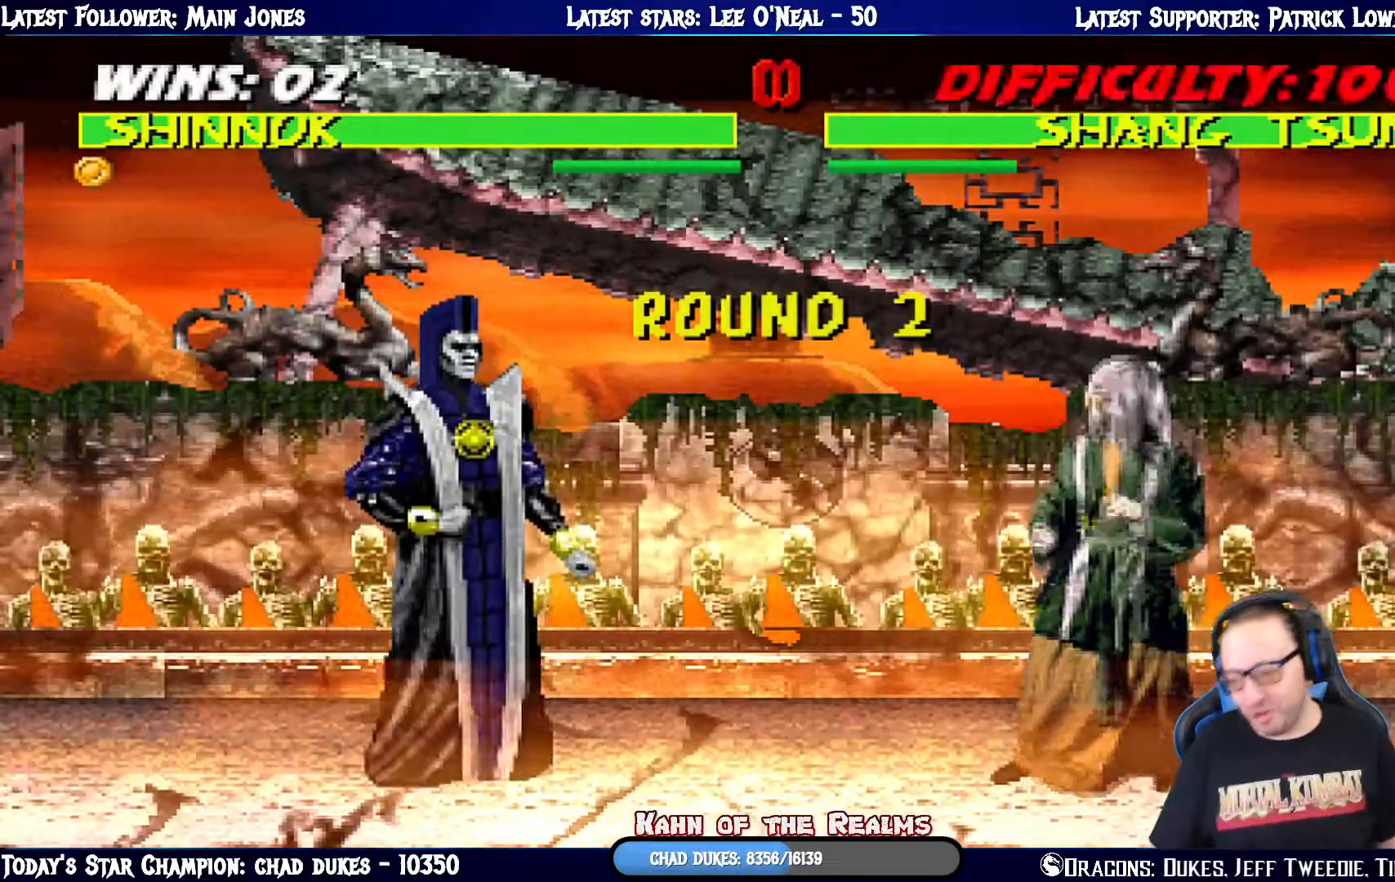
{"buttons": [], "left_stick": "center", "right_stick": "center", "events": []}
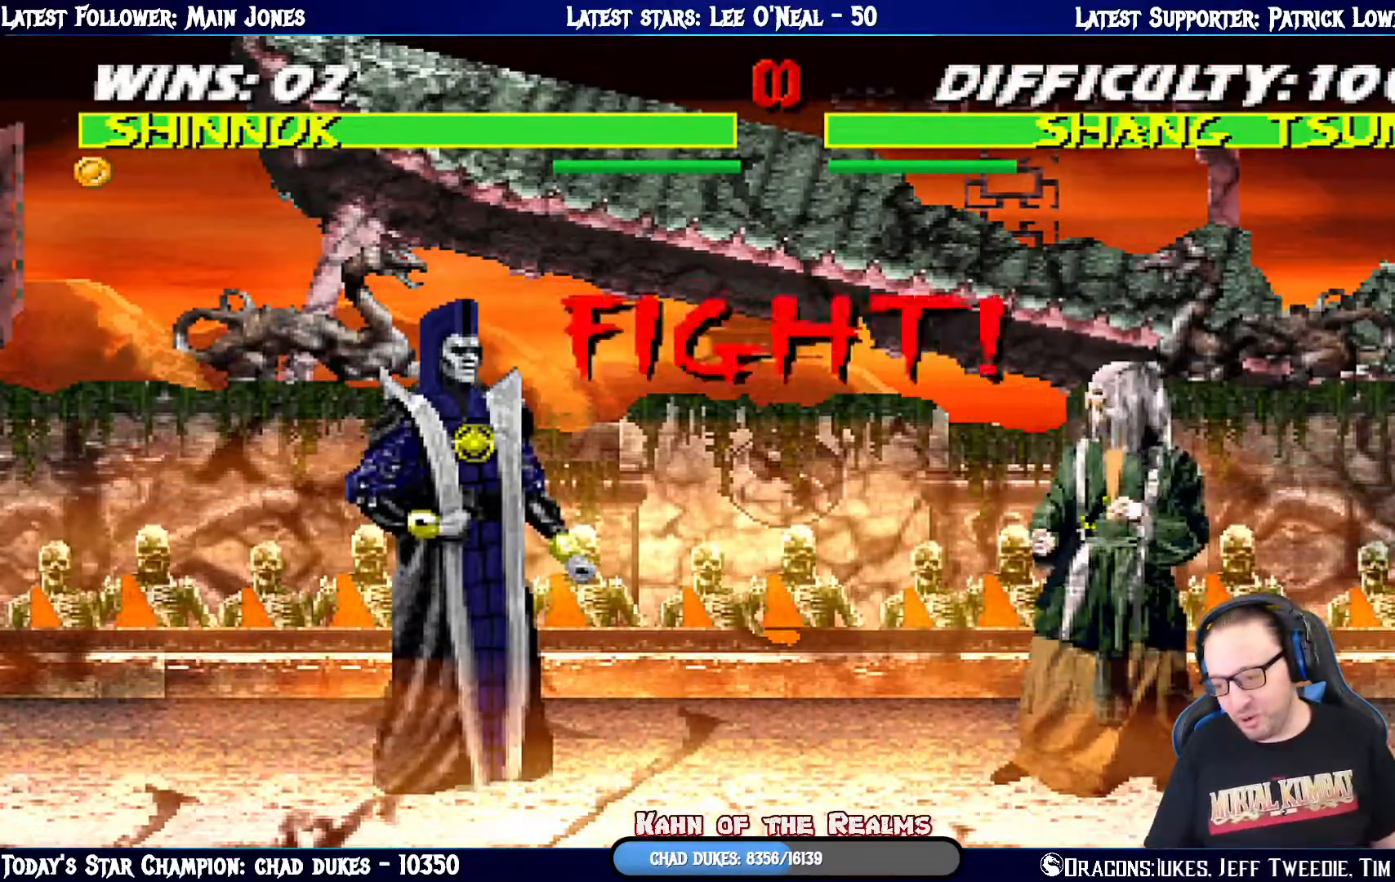
{"buttons": [], "left_stick": "center", "right_stick": "center", "events": []}
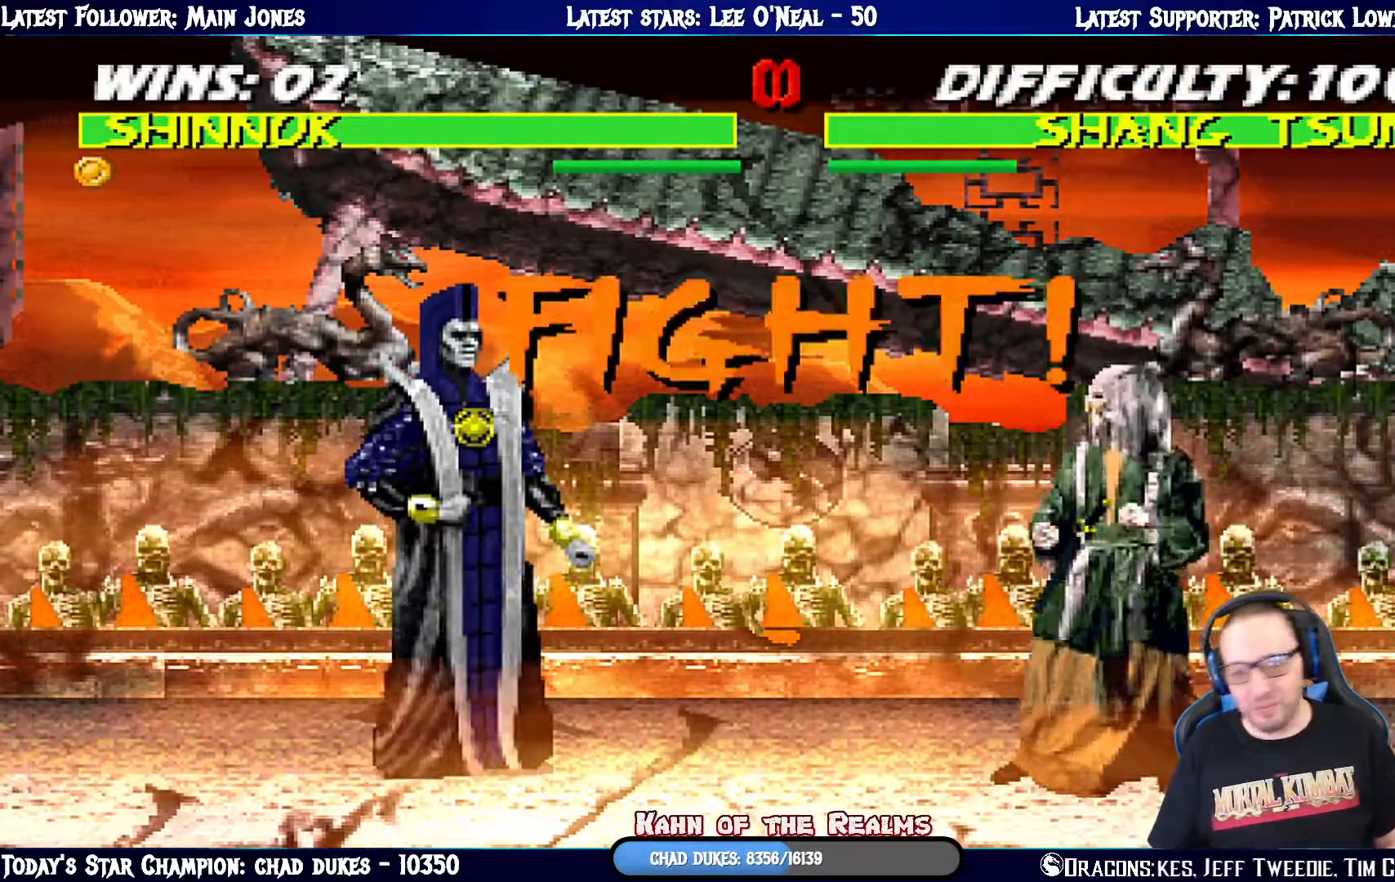
{"buttons": [], "left_stick": "center", "right_stick": "center", "events": []}
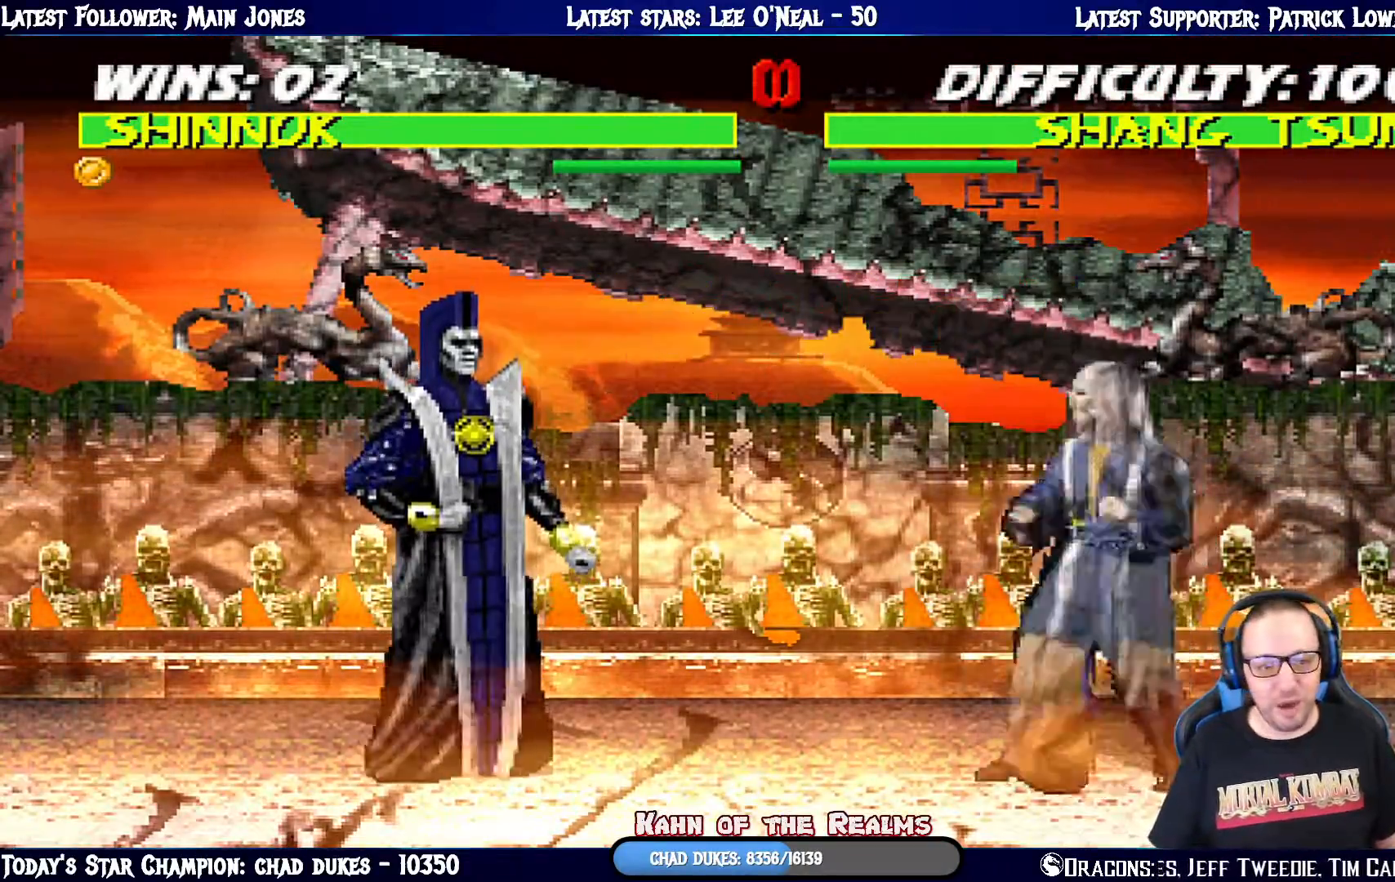
{"buttons": [], "left_stick": "center", "right_stick": "center", "events": [[83, "DPAD_LEFT", "down"], [233, "DPAD_DOWN", "down"], [250, "DPAD_LEFT", "up"], [267, "TRIANGLE", "down"], [367, "DPAD_DOWN", "up"], [400, "TRIANGLE", "up"]]}
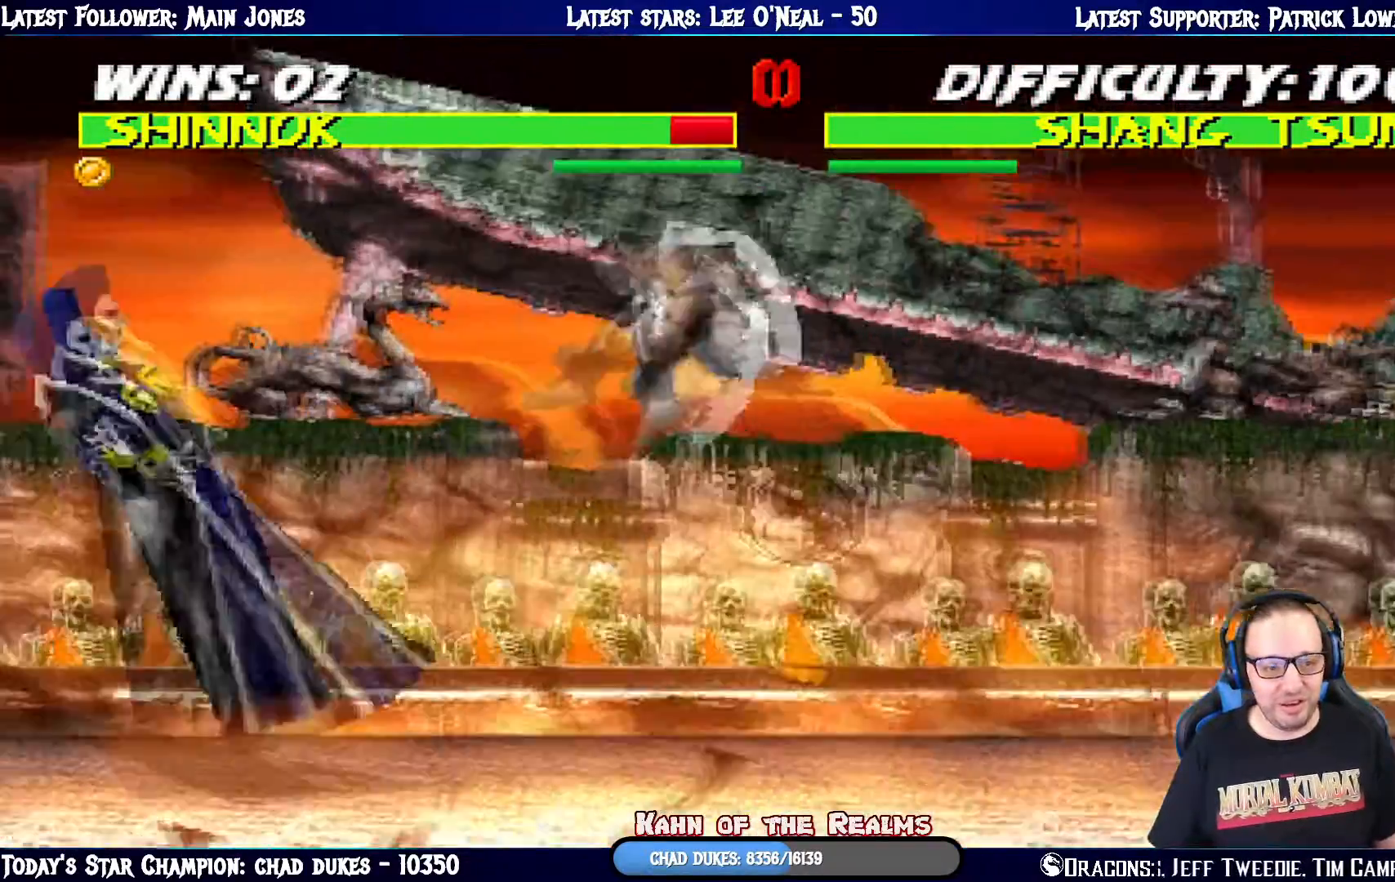
{"buttons": ["R1", "DPAD_DOWN", "DPAD_LEFT"], "left_stick": "center", "right_stick": "center", "events": [[33, "R1", "down"], [250, "R1", "up"], [317, "DPAD_LEFT", "down"], [317, "R1", "down"], [334, "DPAD_DOWN", "down"]]}
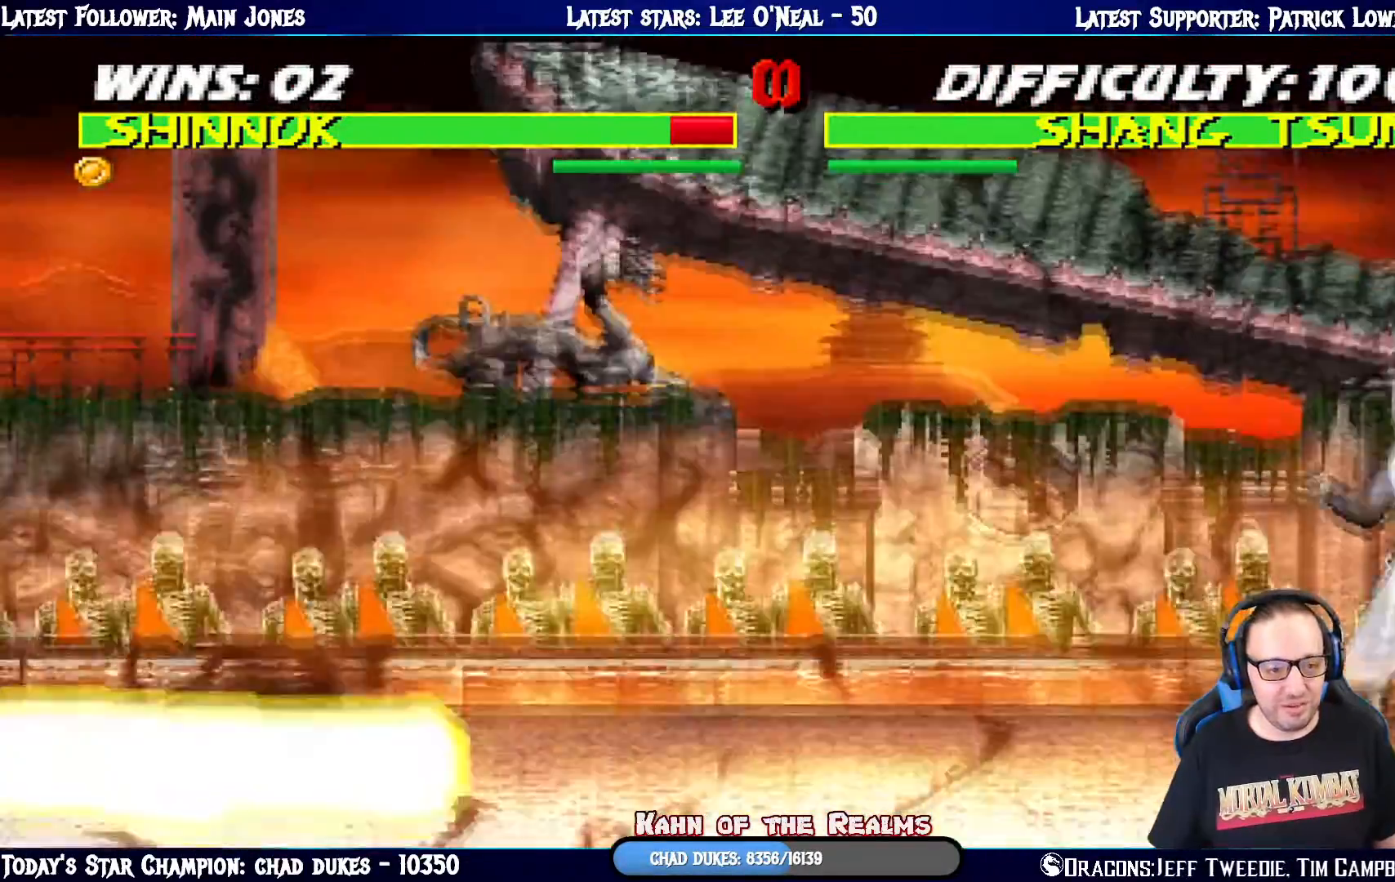
{"buttons": ["TRIANGLE"], "left_stick": "center", "right_stick": "center", "events": [[50, "DPAD_DOWN", "up"], [50, "DPAD_LEFT", "up"], [66, "R1", "up"], [133, "DPAD_LEFT", "down"], [200, "DPAD_DOWN", "down"], [267, "DPAD_LEFT", "up"], [300, "TRIANGLE", "down"], [367, "DPAD_DOWN", "up"], [417, "TRIANGLE", "up"], [483, "TRIANGLE", "down"]]}
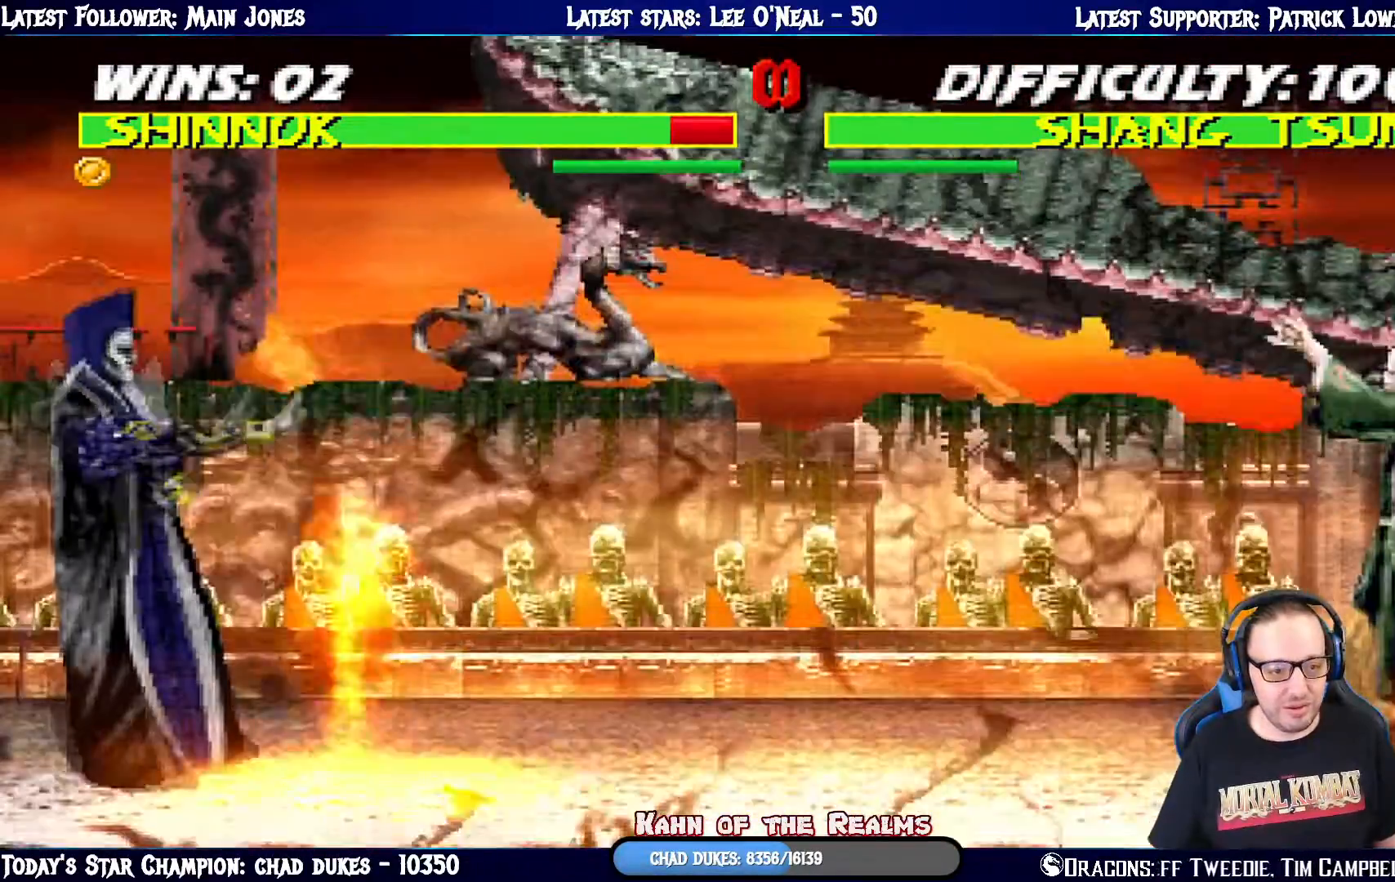
{"buttons": [], "left_stick": "center", "right_stick": "center", "events": [[134, "TRIANGLE", "up"]]}
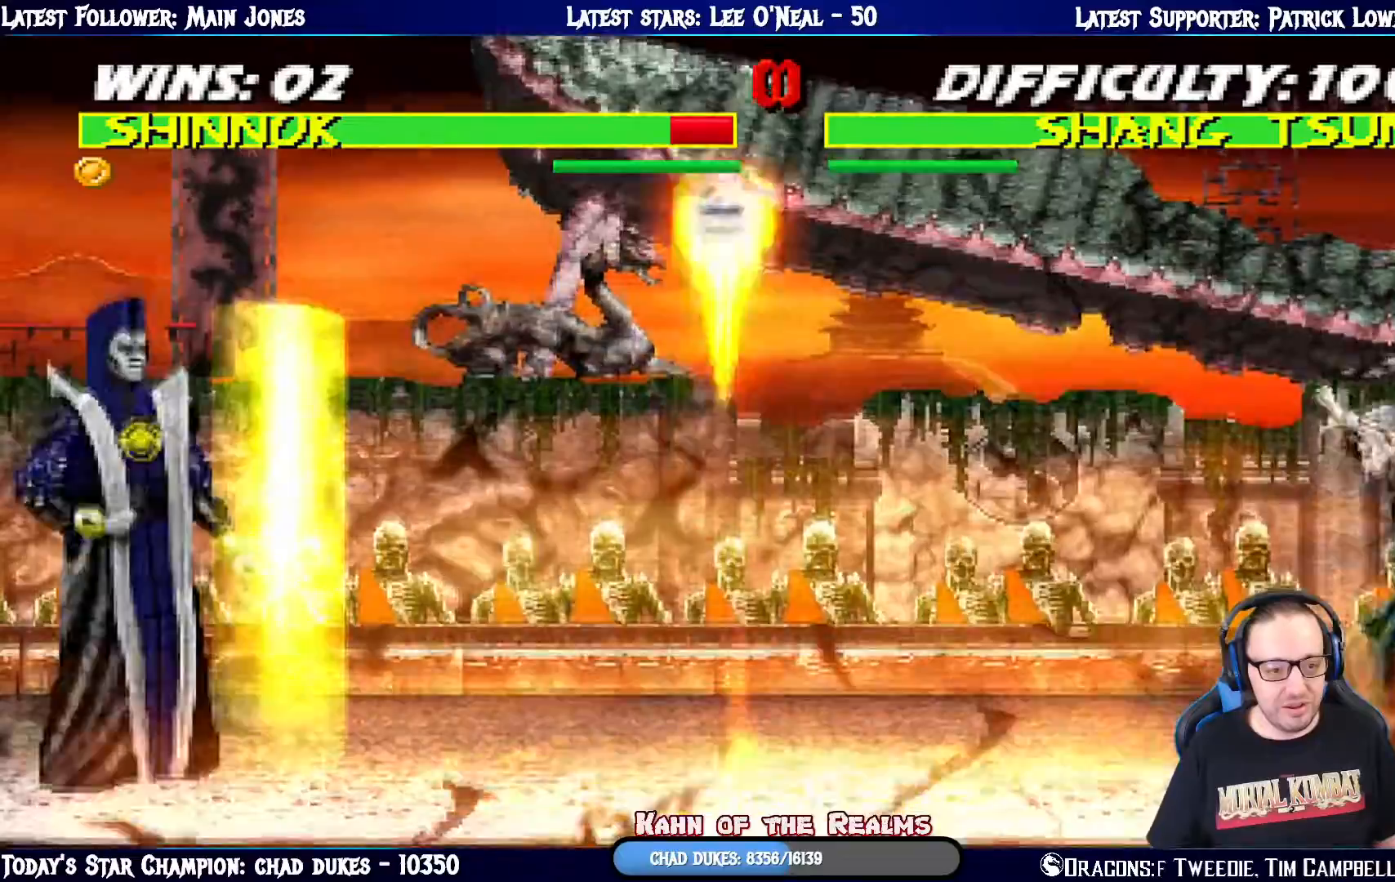
{"buttons": [], "left_stick": "center", "right_stick": "center", "events": [[350, "DPAD_LEFT", "down"], [450, "DPAD_LEFT", "up"]]}
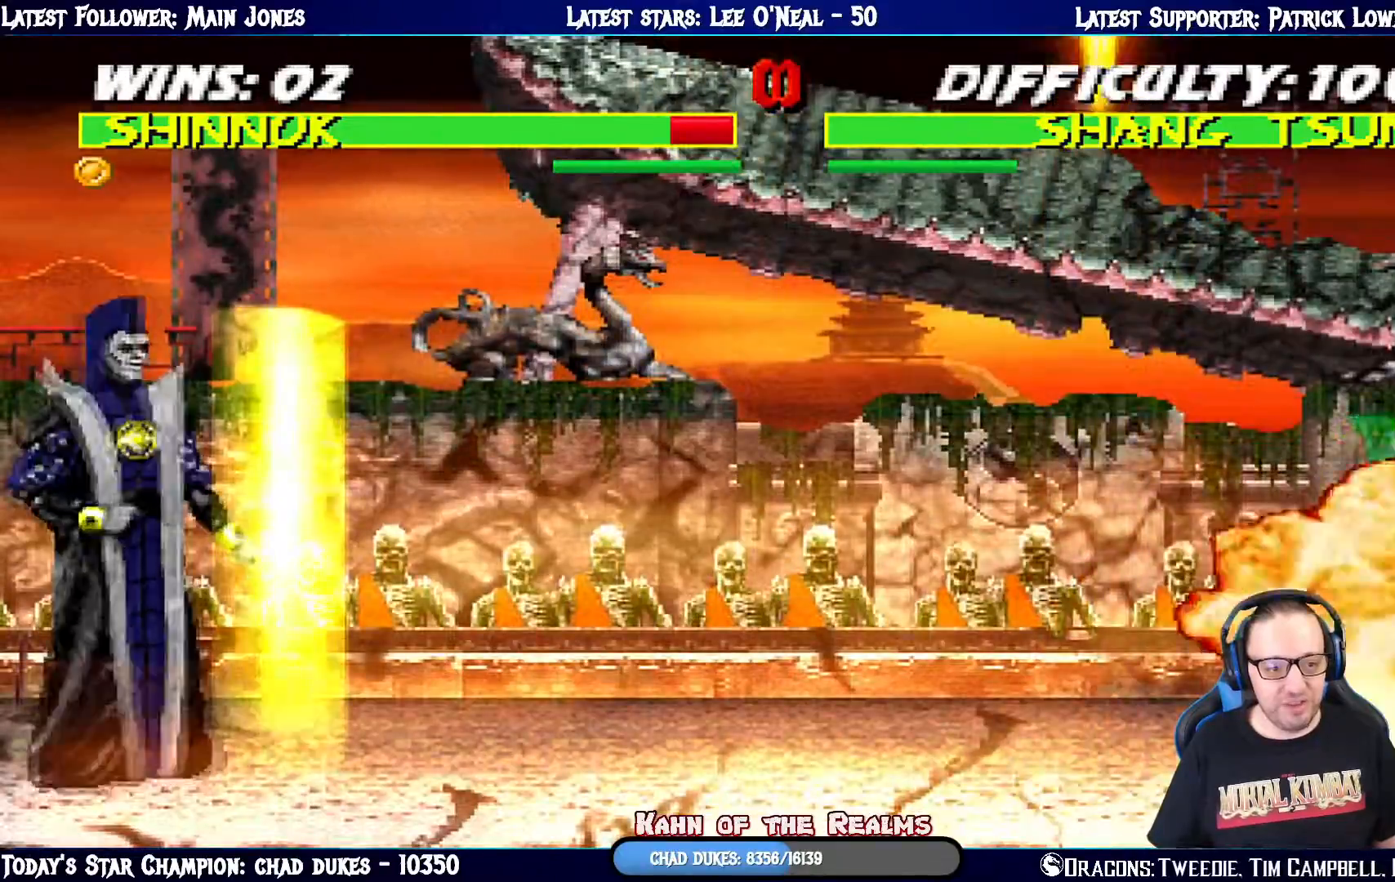
{"buttons": [], "left_stick": "center", "right_stick": "center", "events": [[17, "DPAD_LEFT", "down"], [117, "DPAD_LEFT", "up"], [150, "DPAD_RIGHT", "down"], [234, "CROSS", "down"], [284, "DPAD_RIGHT", "up"], [400, "CROSS", "up"]]}
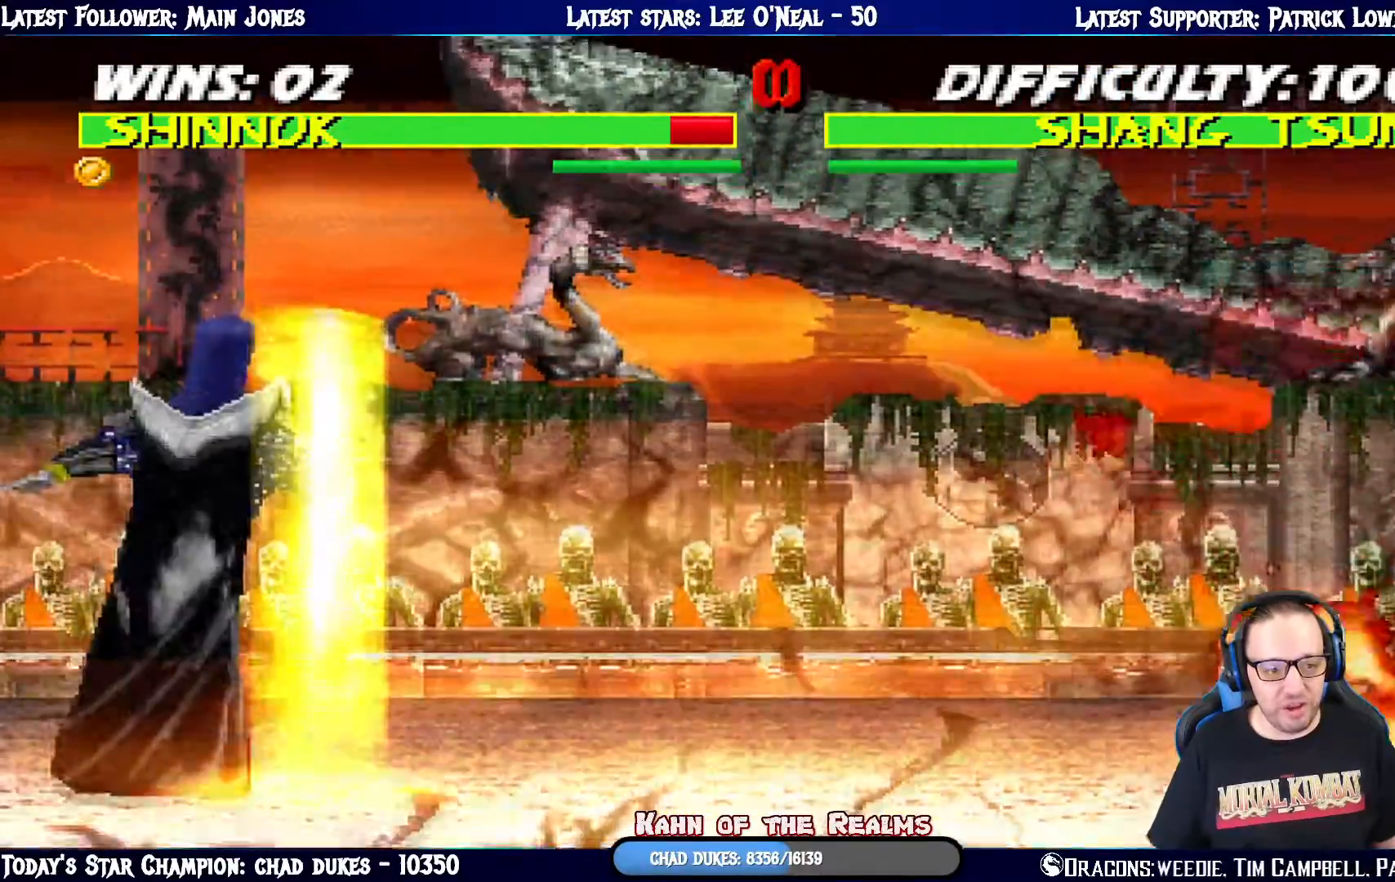
{"buttons": [], "left_stick": "center", "right_stick": "center", "events": [[417, "DPAD_LEFT", "down"], [467, "DPAD_LEFT", "up"]]}
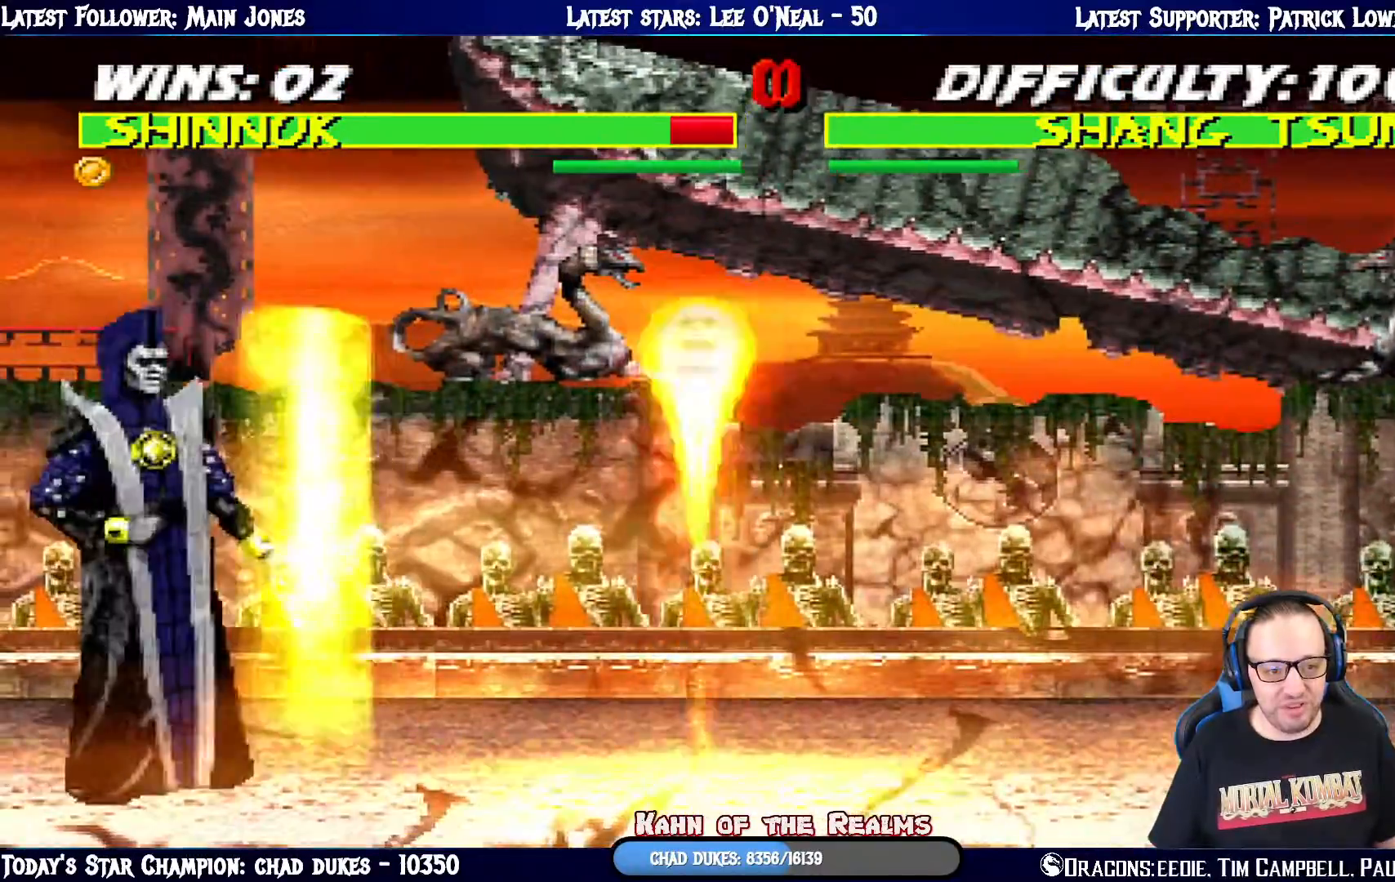
{"buttons": [], "left_stick": "center", "right_stick": "center", "events": [[17, "DPAD_LEFT", "down"], [150, "DPAD_LEFT", "up"], [184, "DPAD_RIGHT", "down"], [217, "CIRCLE", "down"], [267, "DPAD_RIGHT", "up"], [350, "CIRCLE", "up"]]}
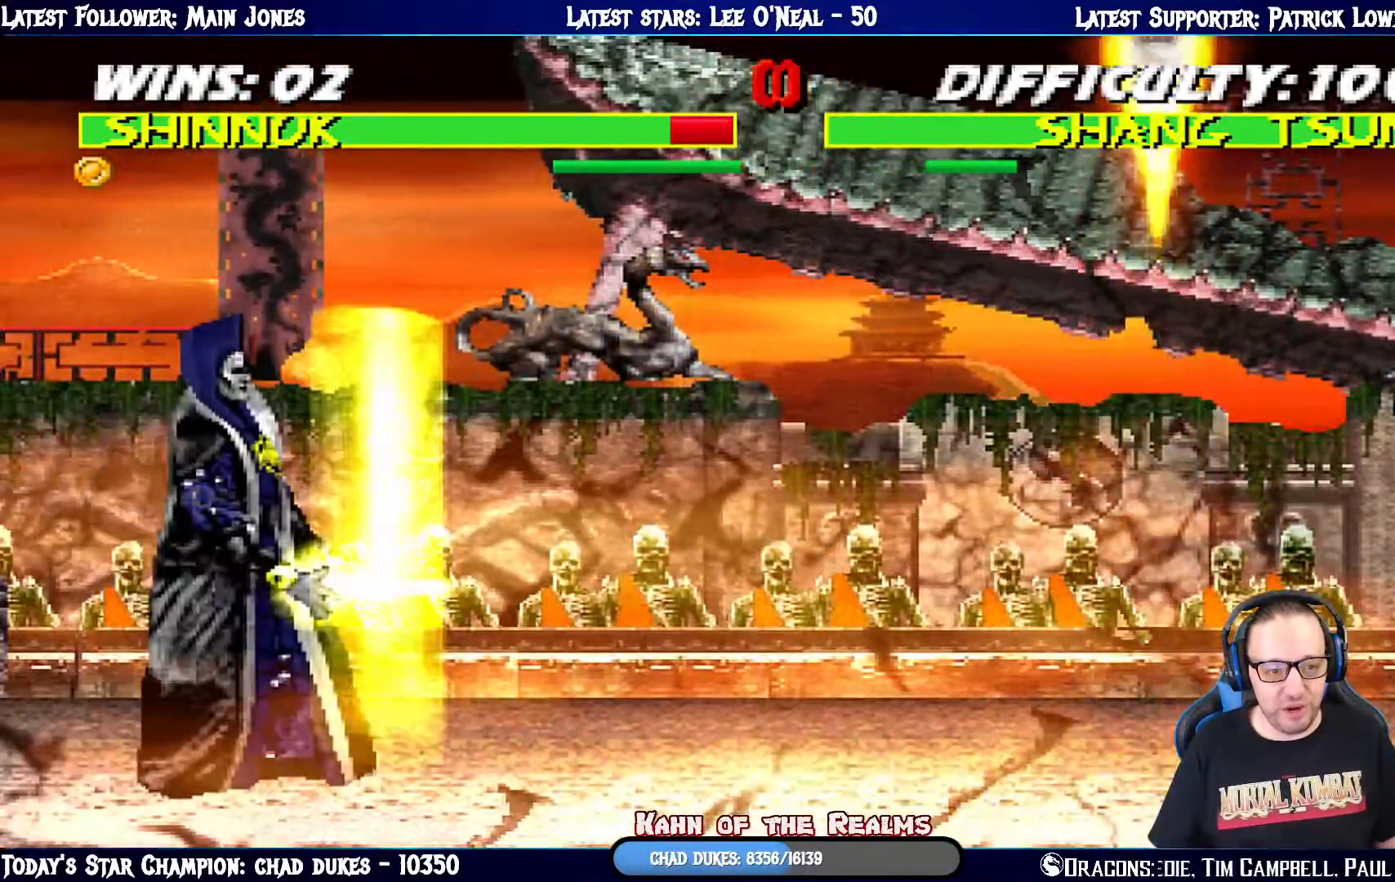
{"buttons": [], "left_stick": "center", "right_stick": "center", "events": []}
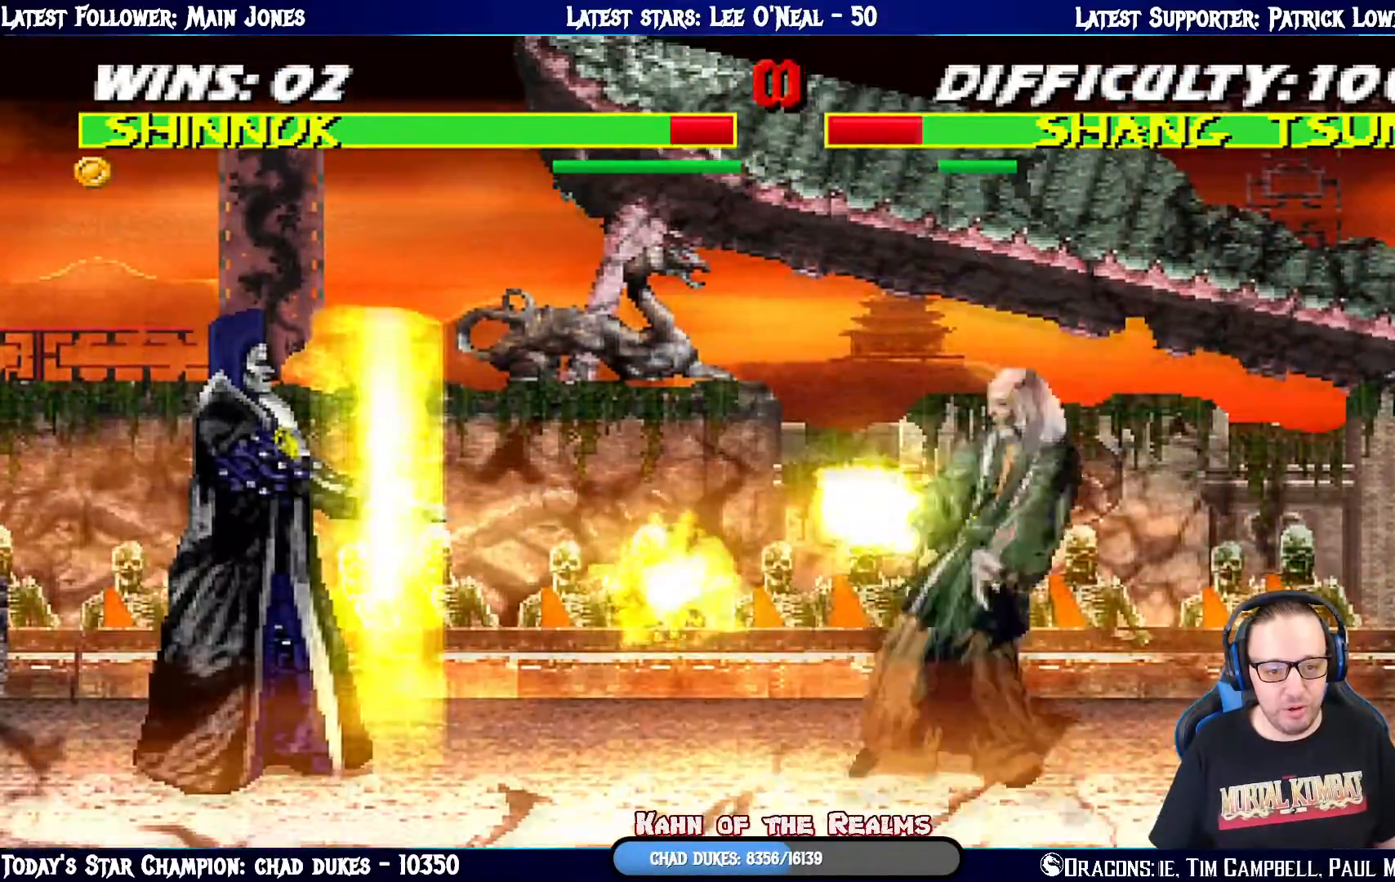
{"buttons": ["DPAD_LEFT"], "left_stick": "center", "right_stick": "center", "events": [[451, "DPAD_LEFT", "down"]]}
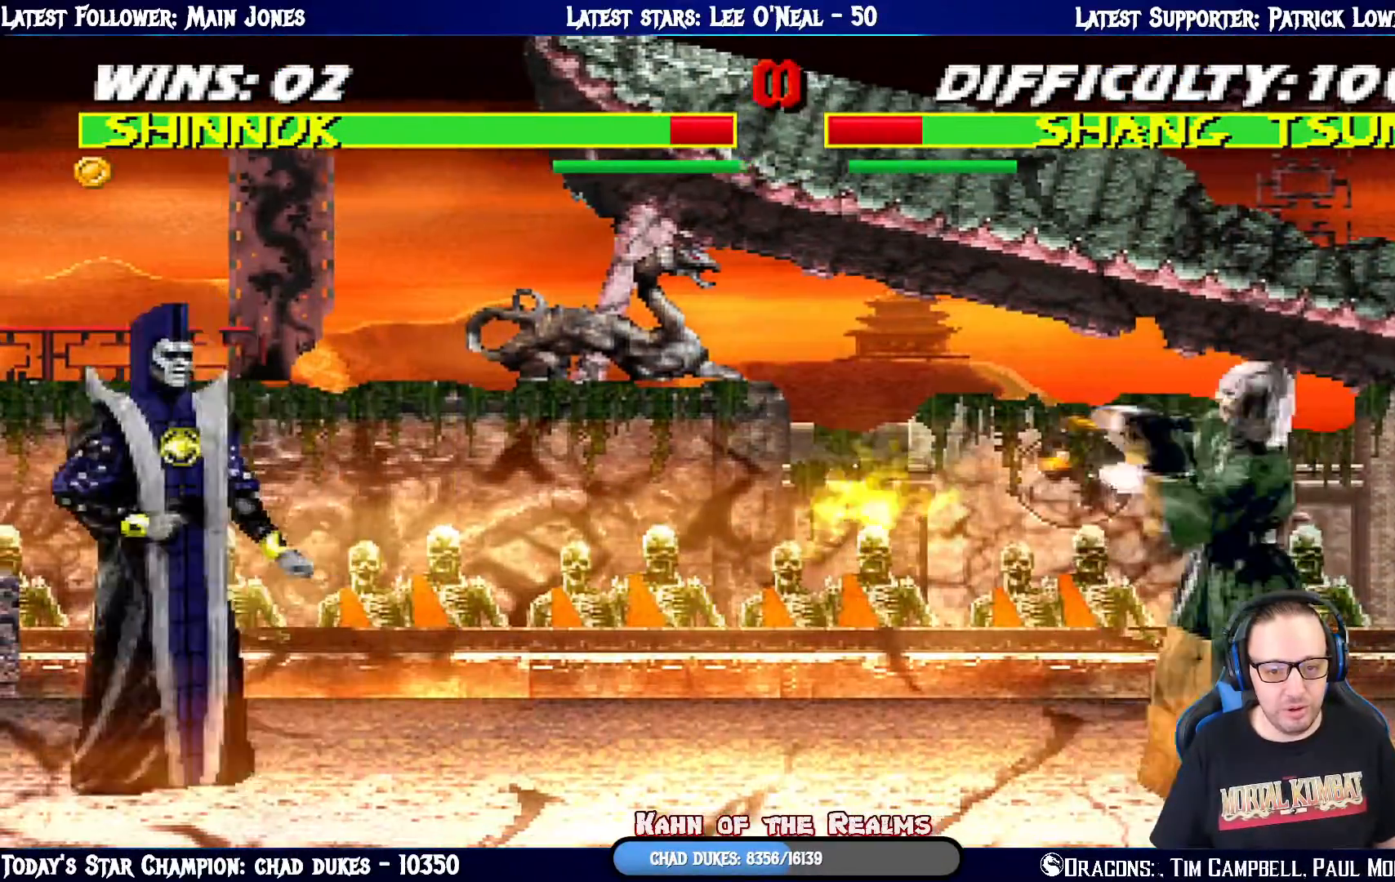
{"buttons": [], "left_stick": "center", "right_stick": "center", "events": [[16, "DPAD_LEFT", "up"], [83, "DPAD_LEFT", "down"], [166, "DPAD_LEFT", "up"], [200, "DPAD_RIGHT", "down"], [267, "CIRCLE", "down"], [300, "DPAD_RIGHT", "up"], [450, "CIRCLE", "up"]]}
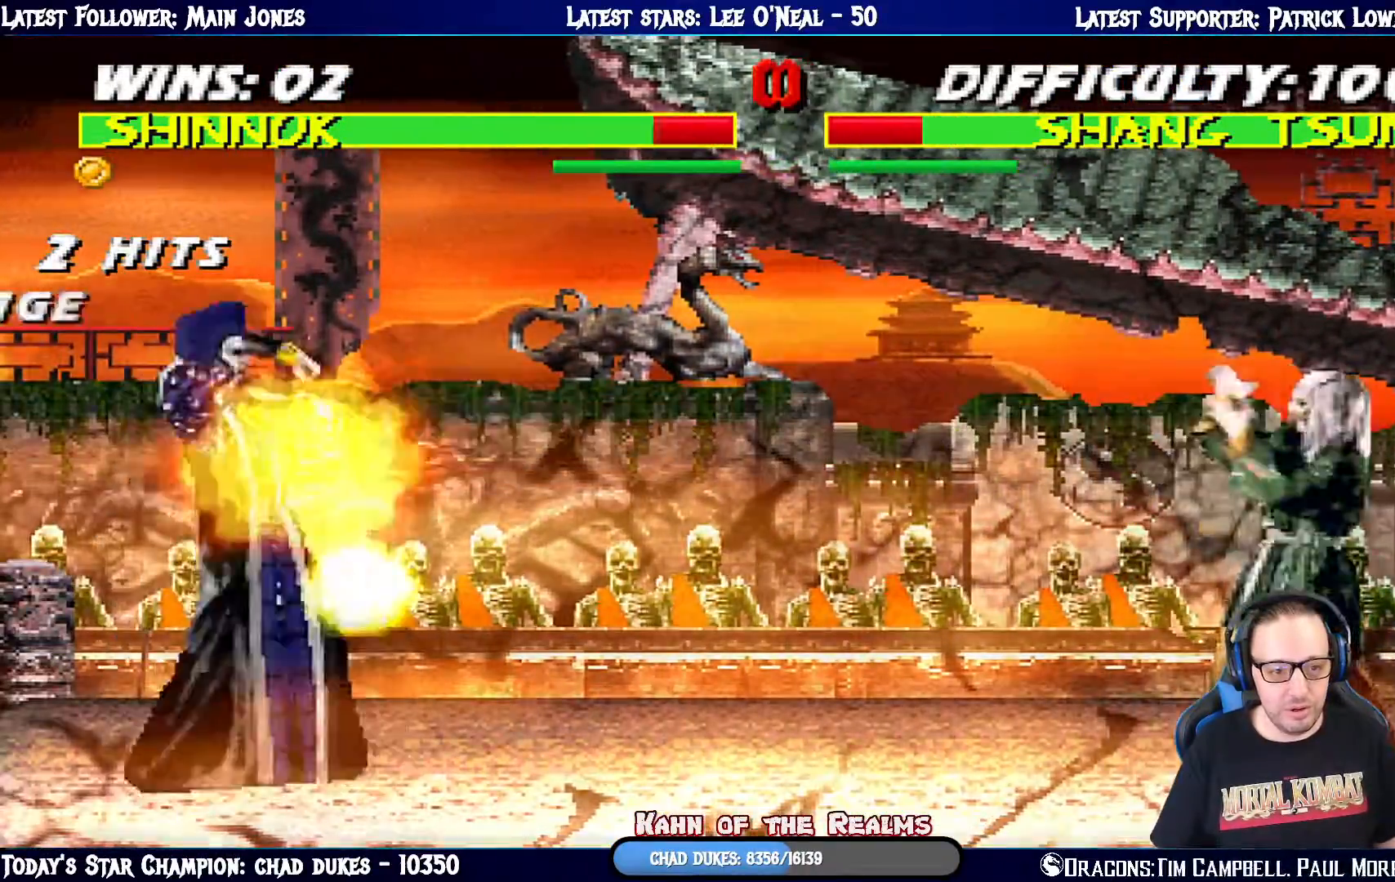
{"buttons": [], "left_stick": "center", "right_stick": "center", "events": []}
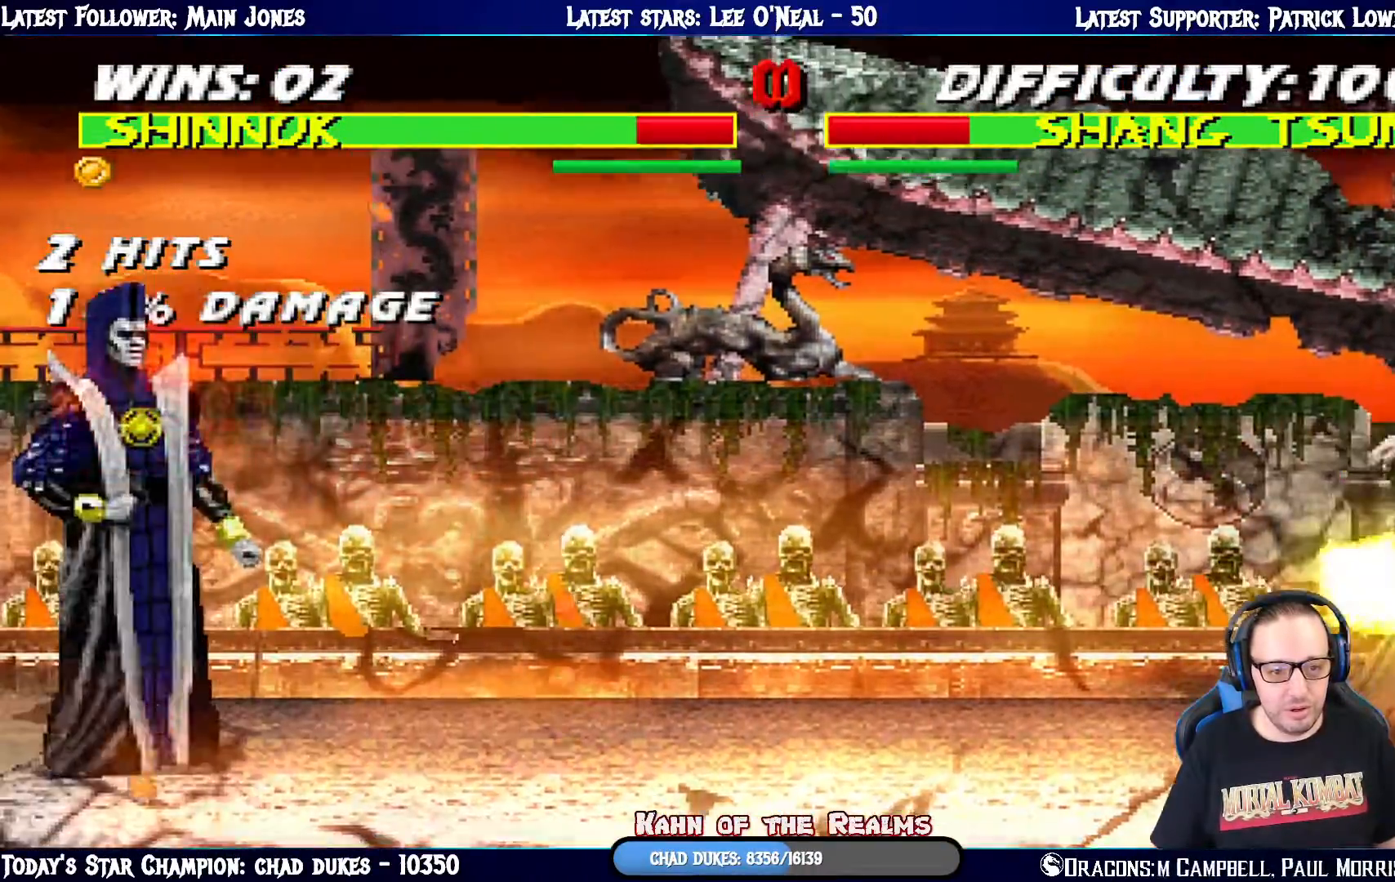
{"buttons": [], "left_stick": "center", "right_stick": "center", "events": []}
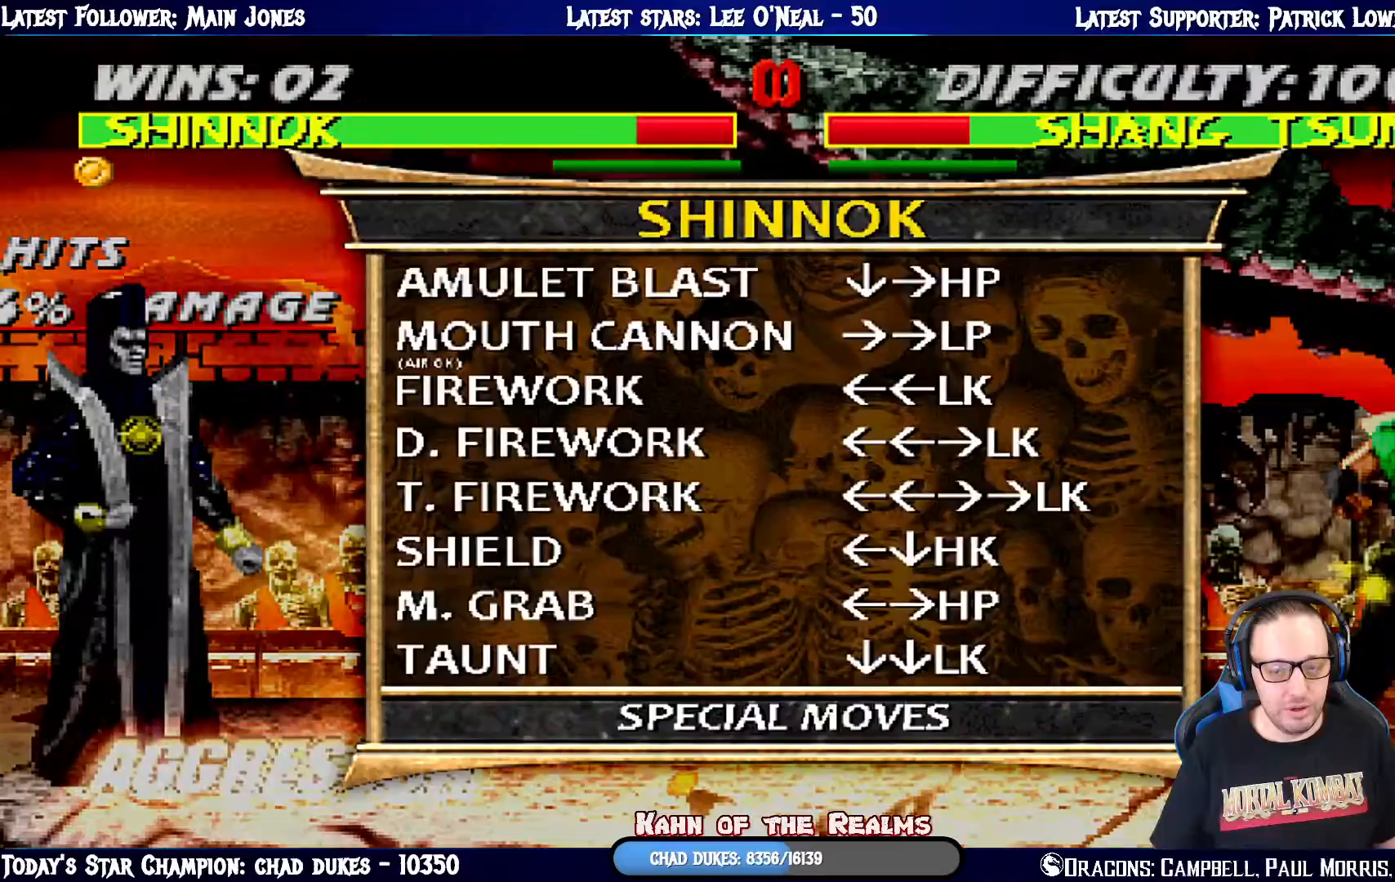
{"buttons": [], "left_stick": "center", "right_stick": "center", "events": []}
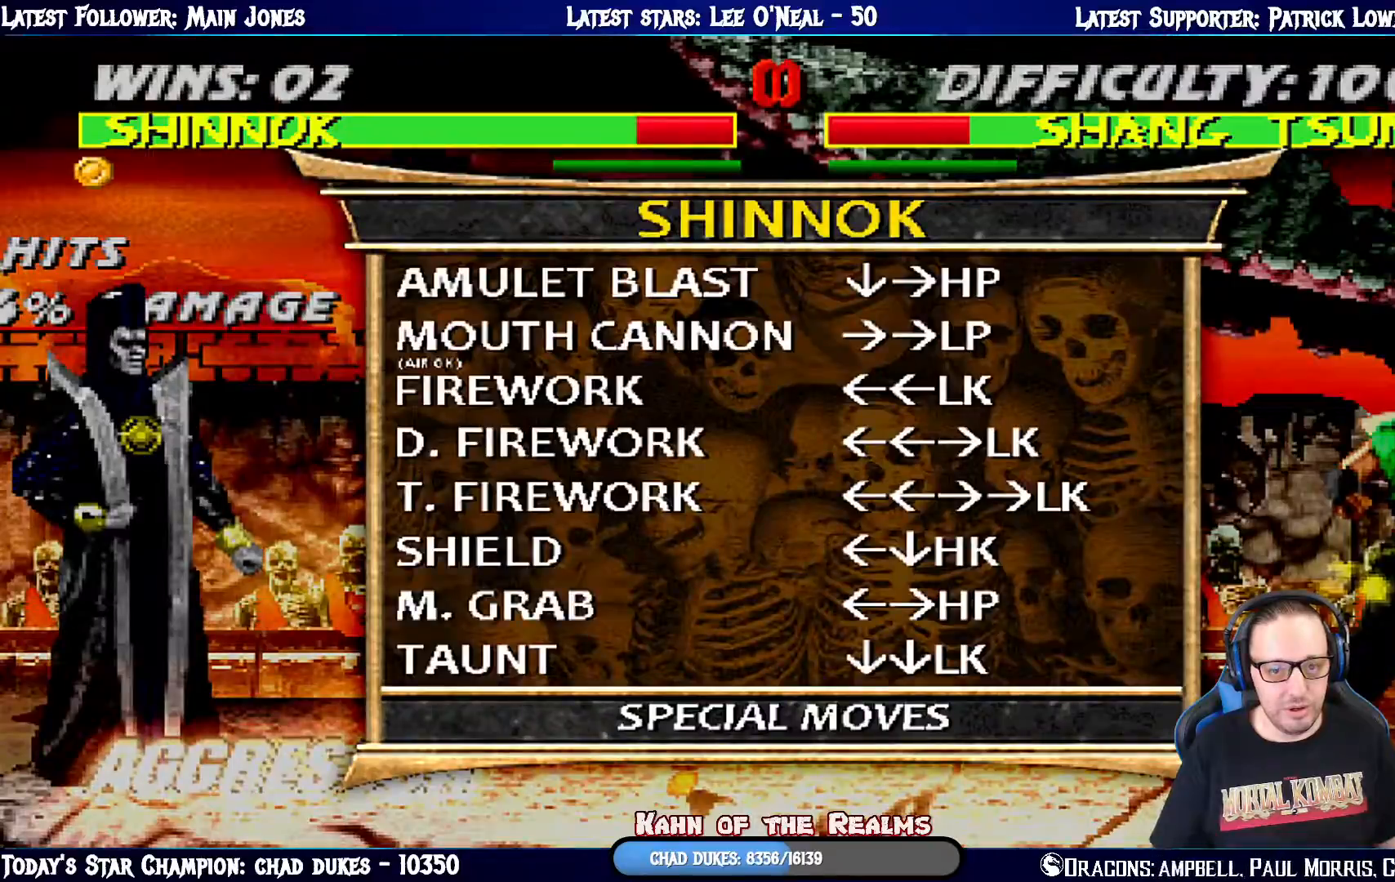
{"buttons": [], "left_stick": "center", "right_stick": "center", "events": []}